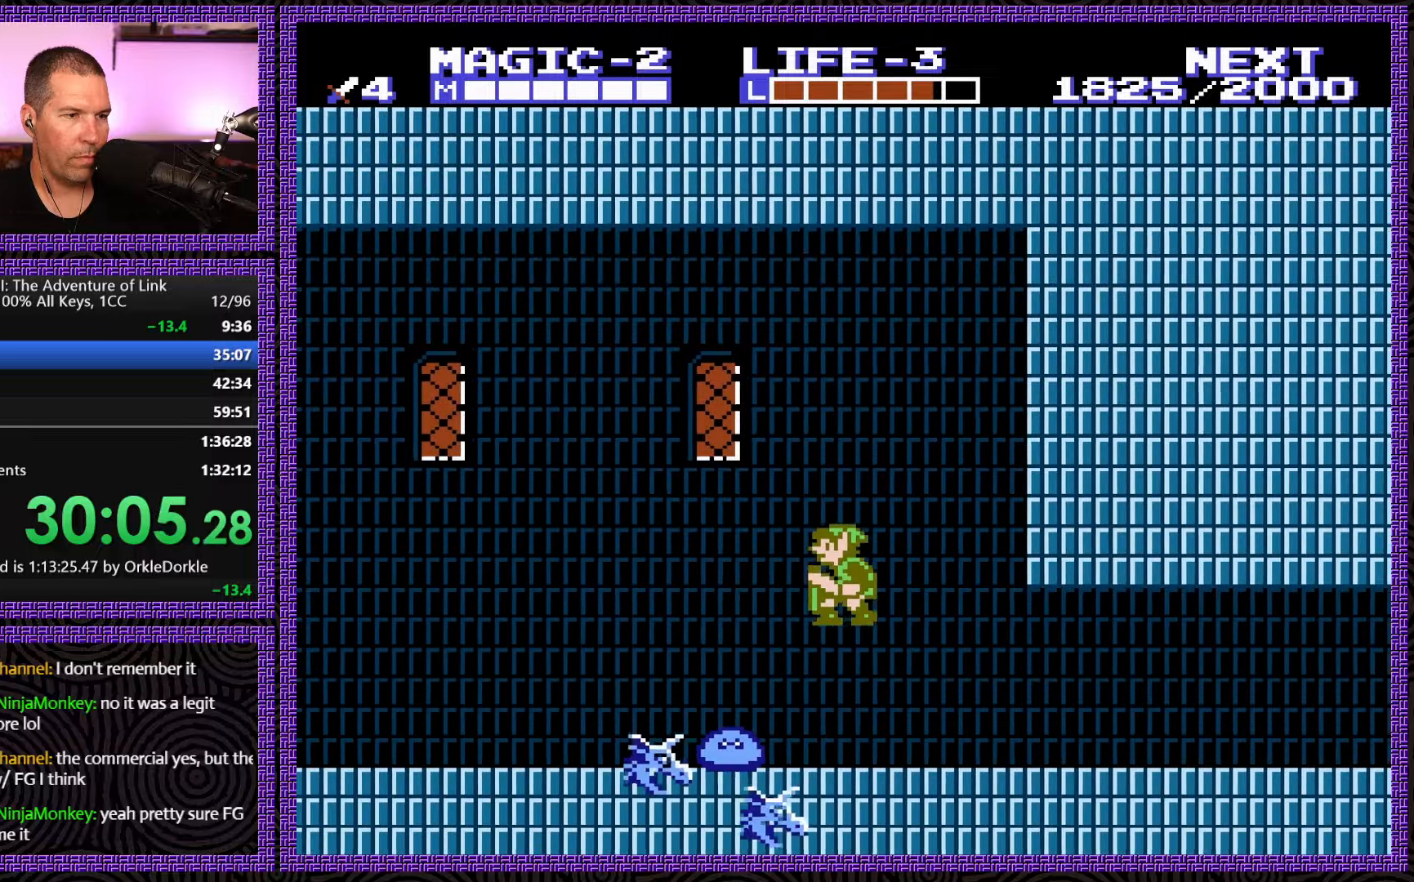
Gameplay with a controller (Nintendo layout); each line is a JSON object with the inputs held at the frame after it. "events" lists button and stick changes between this image and that frame as [ms after this image, input, new state], when the widget could be followed in between. Not read: L3 R3.
{"buttons": ["DPAD_DOWN", "DPAD_LEFT"], "events": [[284, "DPAD_DOWN", "down"], [300, "DPAD_LEFT", "up"], [334, "A", "up"], [334, "DPAD_RIGHT", "down"], [434, "DPAD_RIGHT", "up"], [467, "DPAD_LEFT", "down"]]}
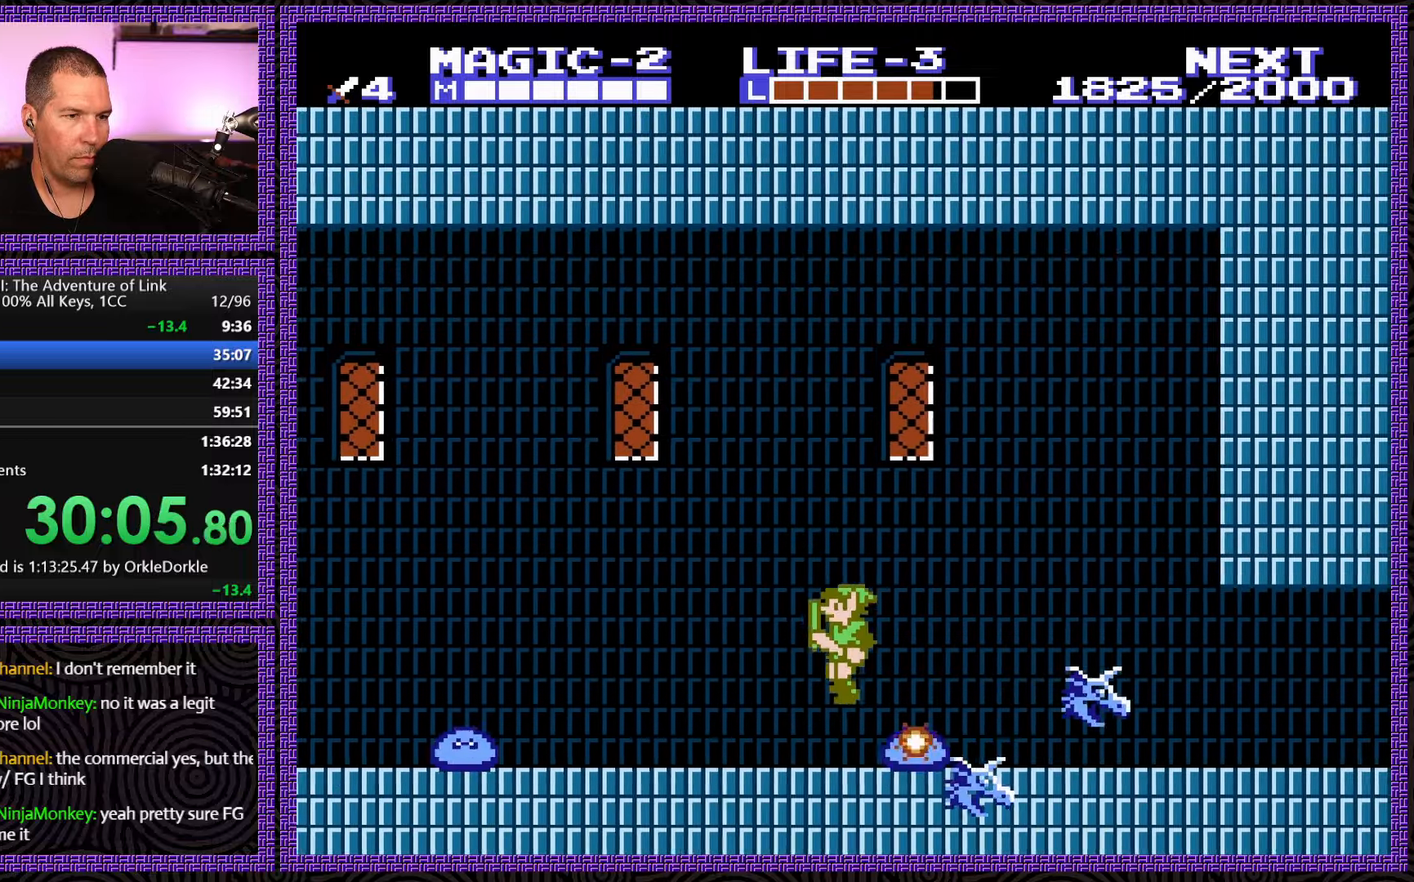
{"buttons": ["DPAD_LEFT"], "events": [[34, "DPAD_DOWN", "up"]]}
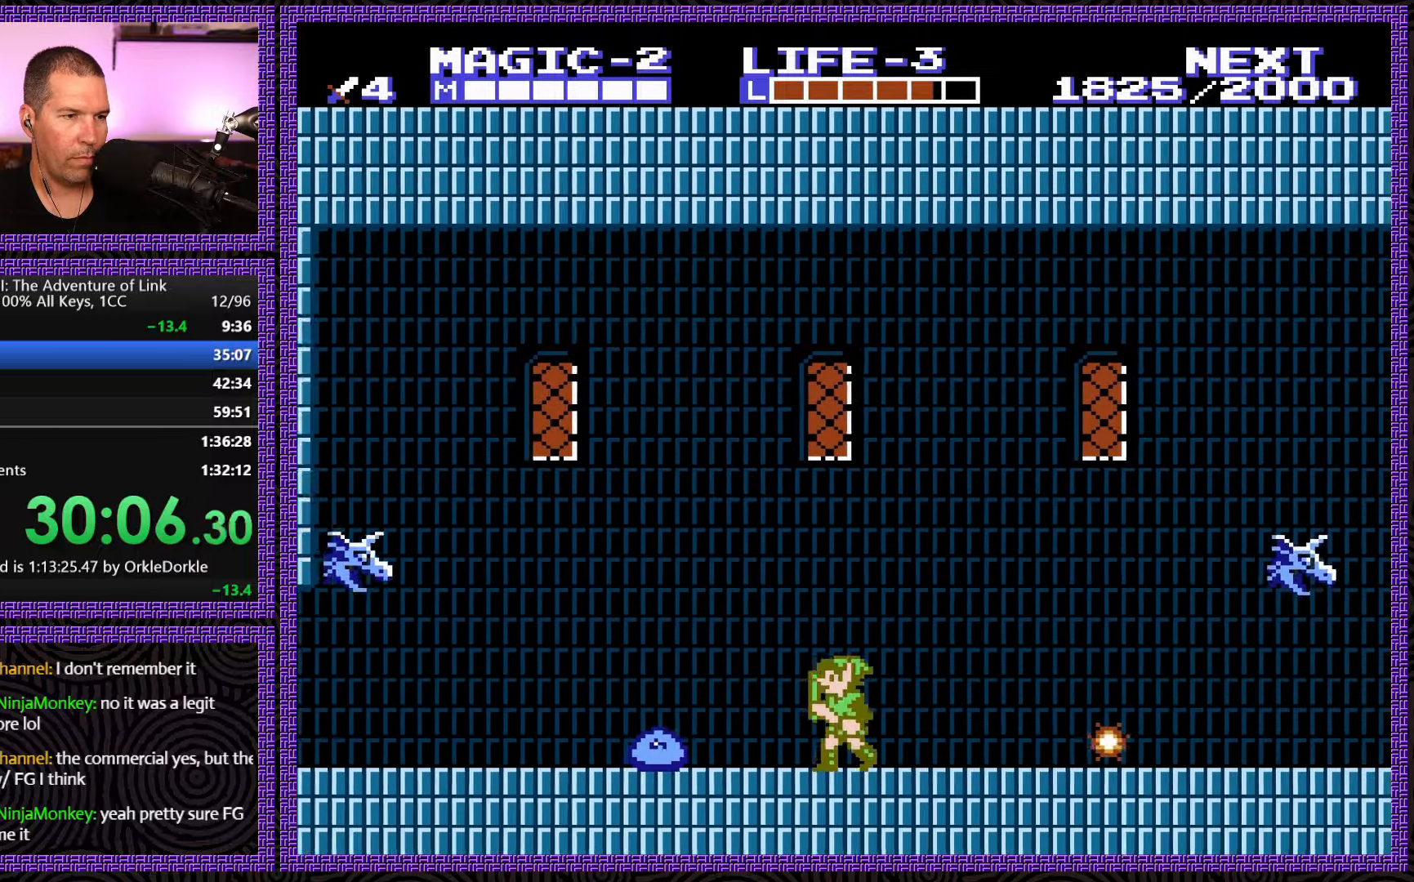
{"buttons": ["A", "DPAD_DOWN", "DPAD_LEFT"], "events": [[350, "A", "down"], [484, "DPAD_DOWN", "down"]]}
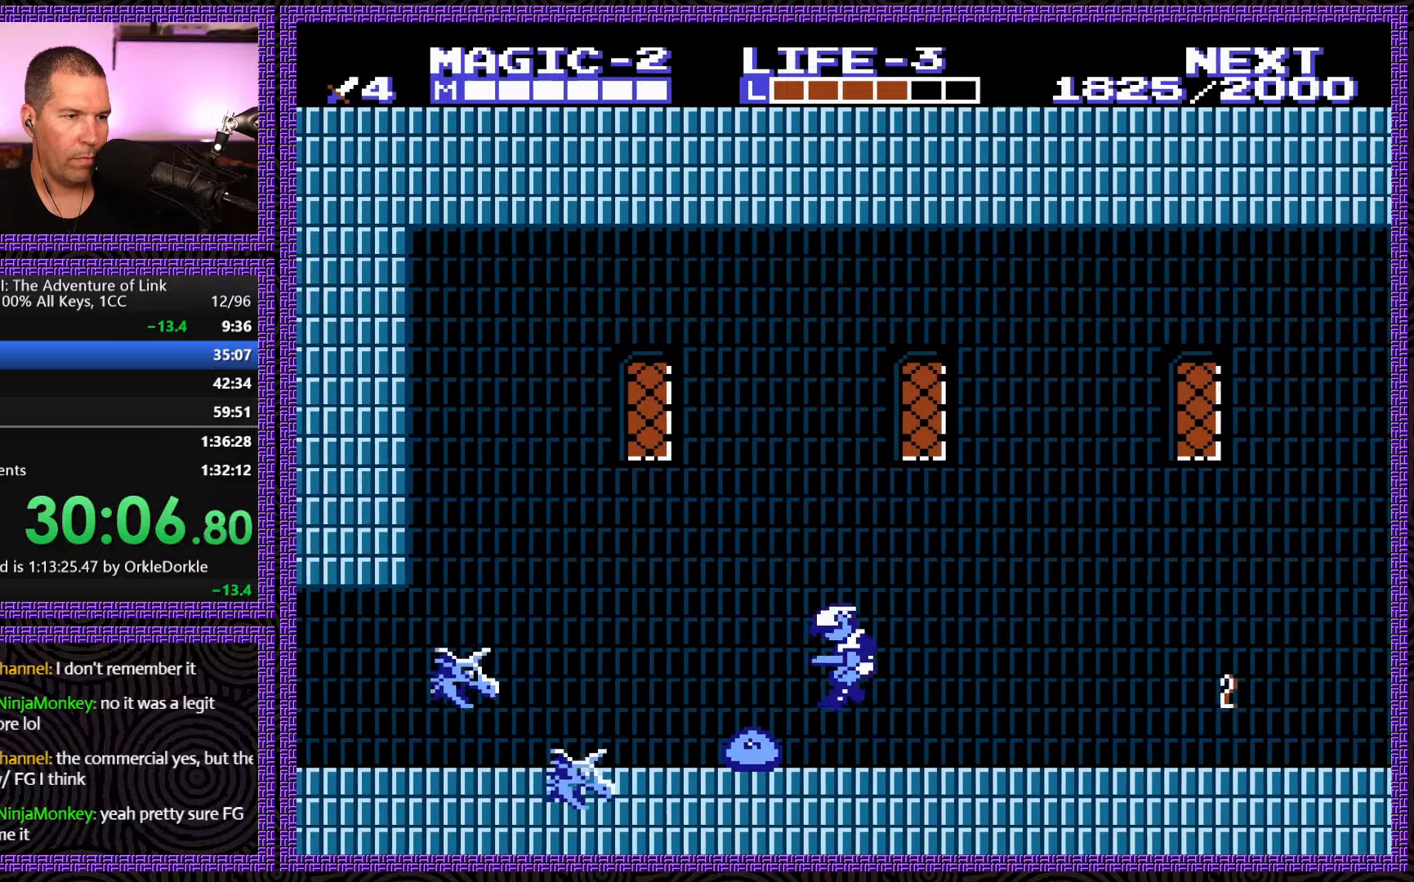
{"buttons": ["DPAD_LEFT"], "events": [[250, "DPAD_DOWN", "up"], [267, "A", "up"]]}
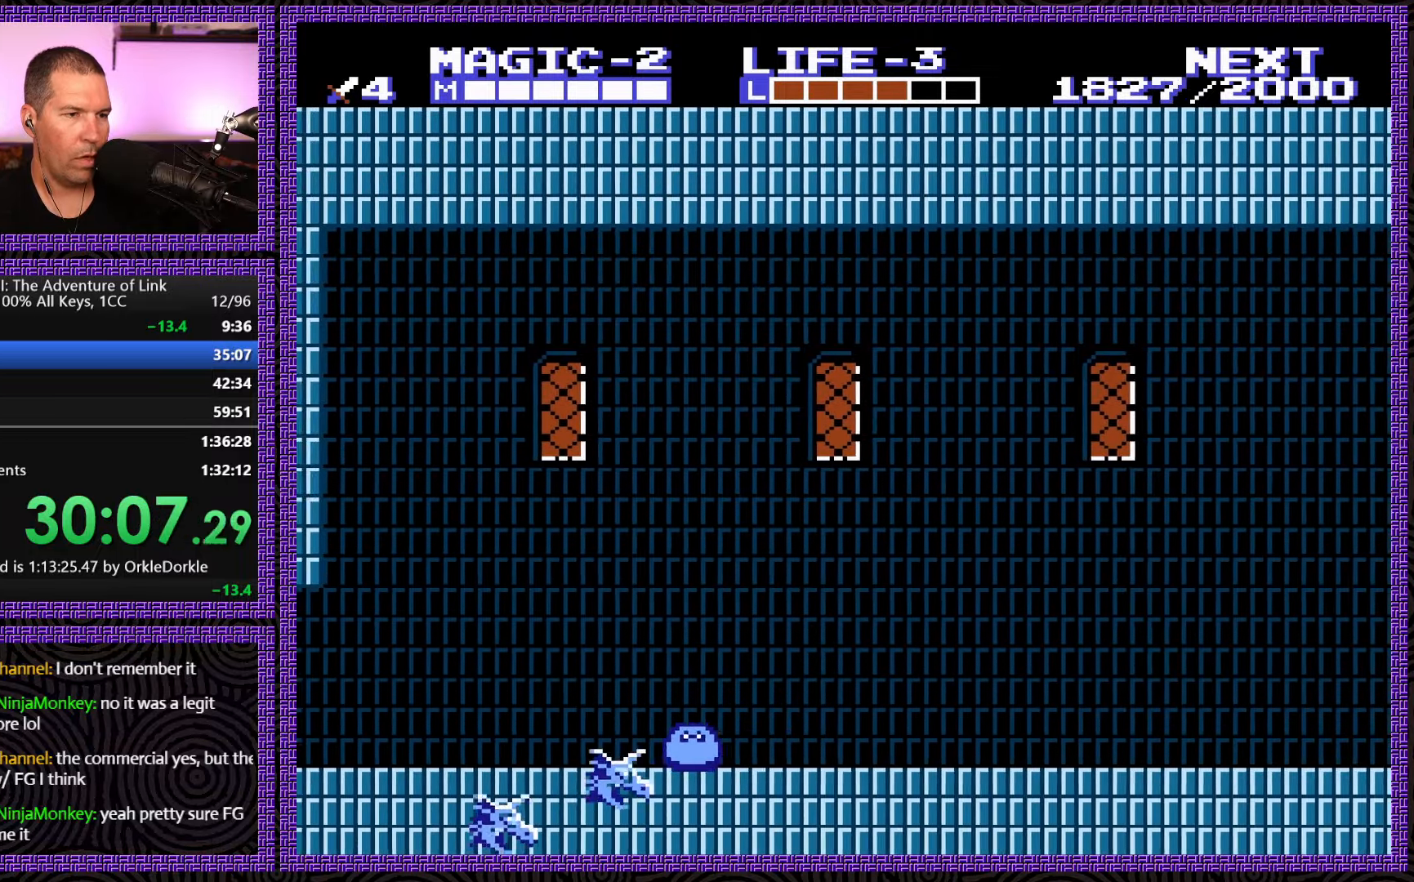
{"buttons": ["A", "DPAD_DOWN"], "events": [[234, "A", "down"], [300, "DPAD_DOWN", "down"], [384, "DPAD_LEFT", "up"]]}
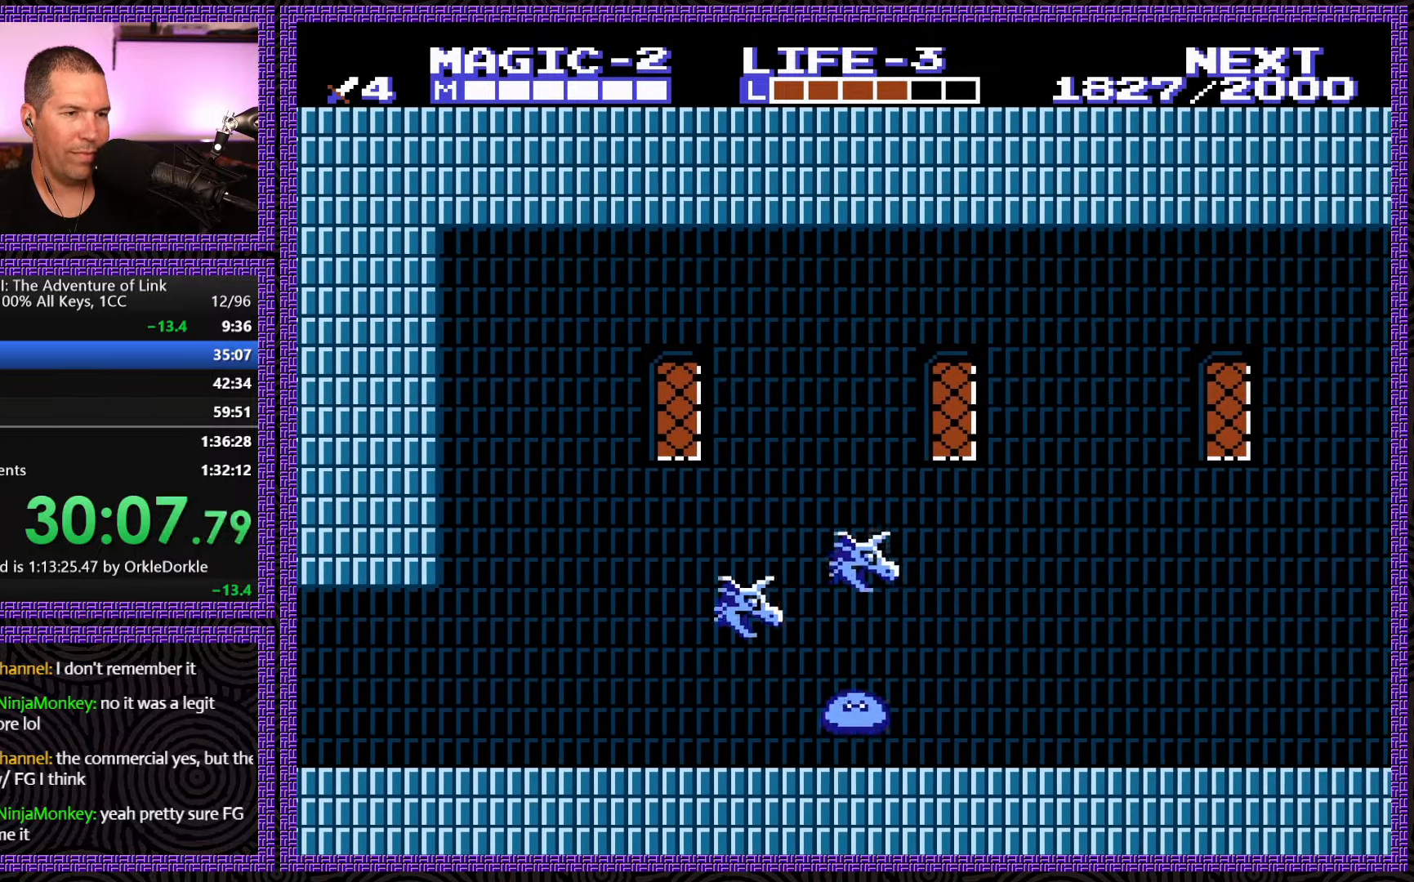
{"buttons": ["DPAD_LEFT"], "events": [[34, "A", "up"], [217, "DPAD_LEFT", "down"], [350, "DPAD_DOWN", "up"]]}
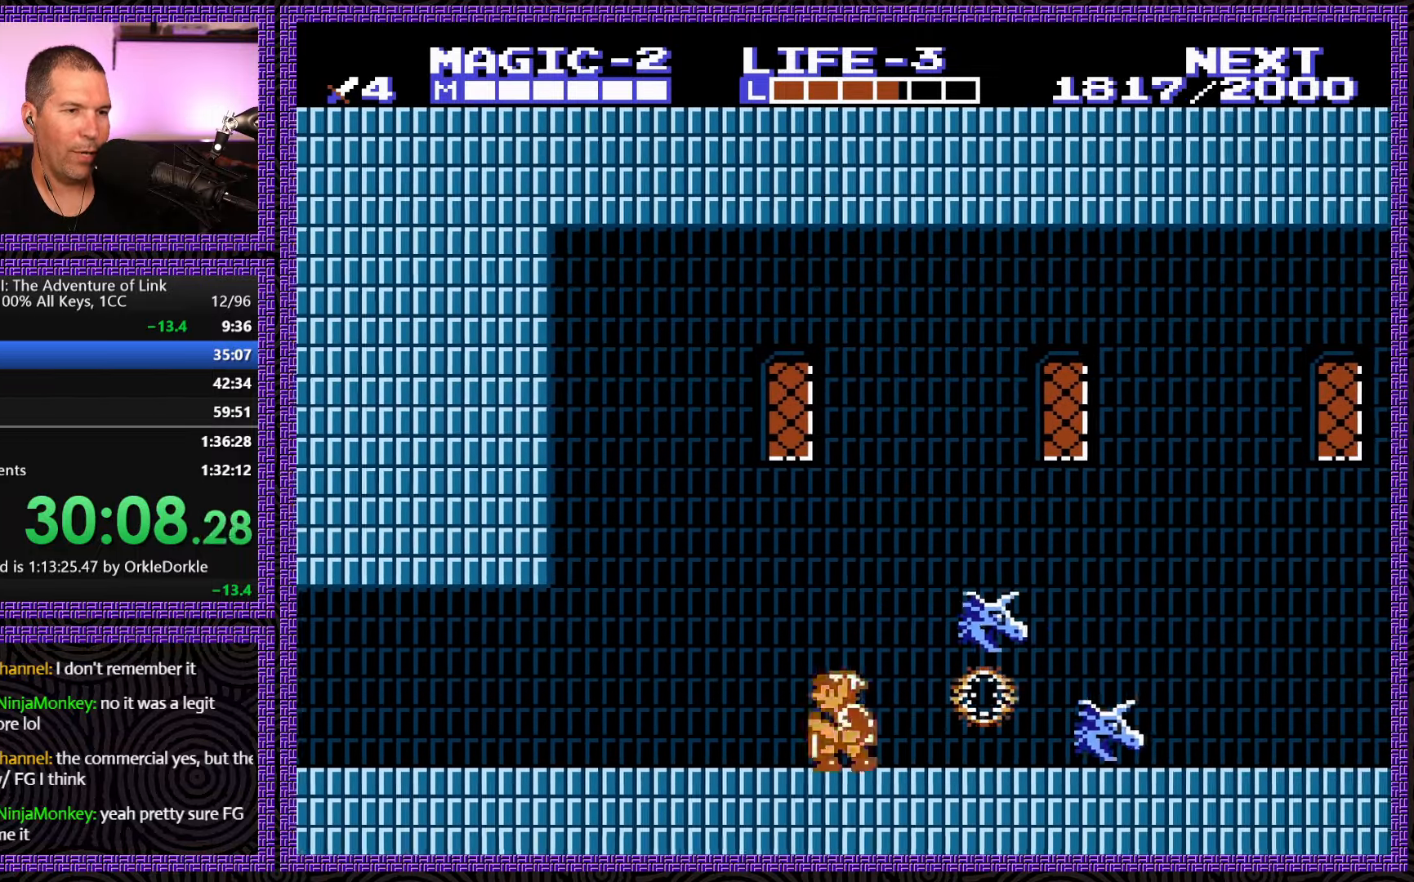
{"buttons": ["DPAD_LEFT"], "events": []}
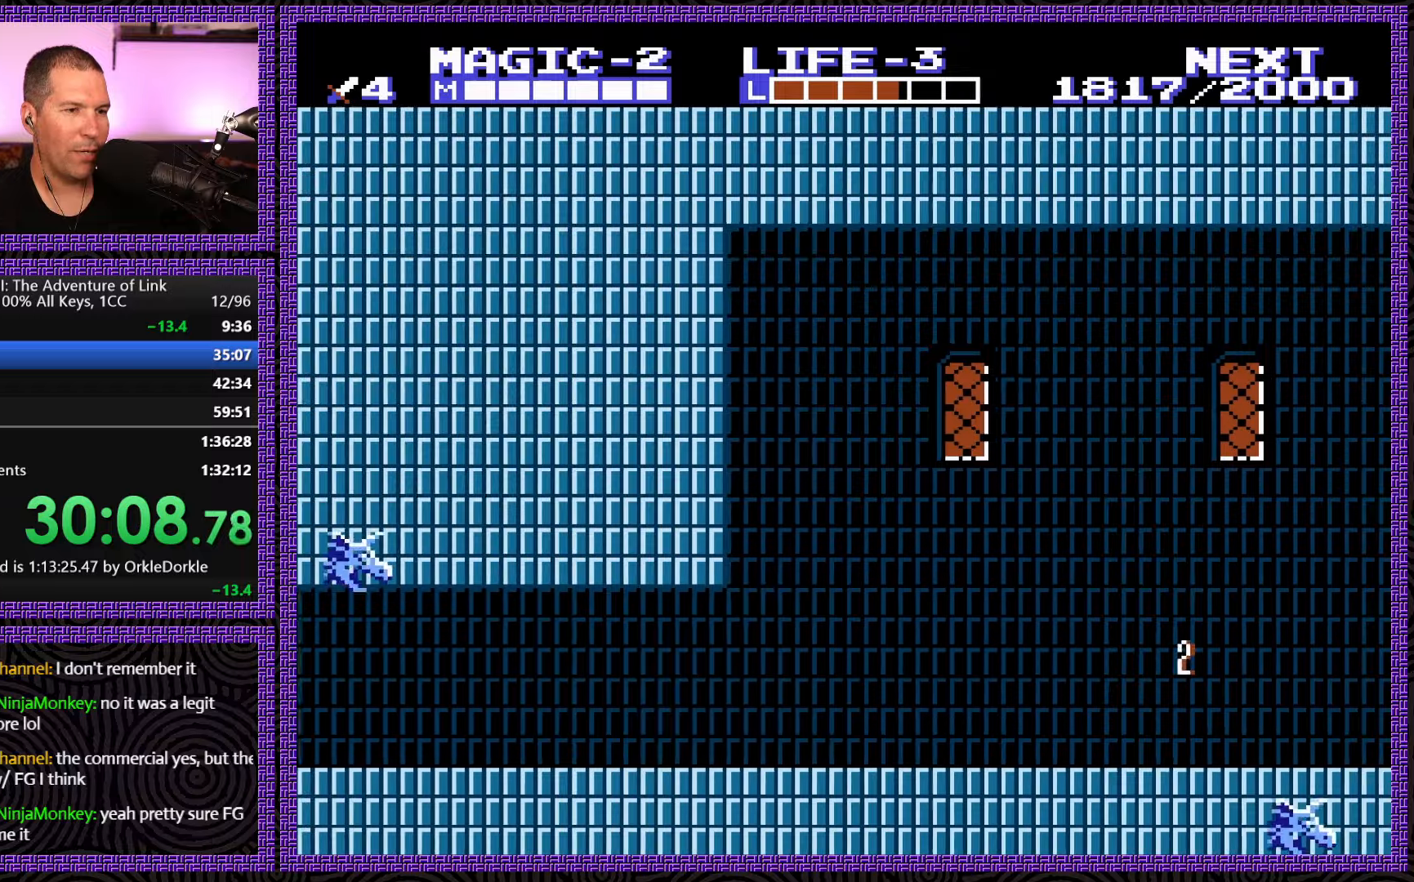
{"buttons": ["DPAD_LEFT"], "events": []}
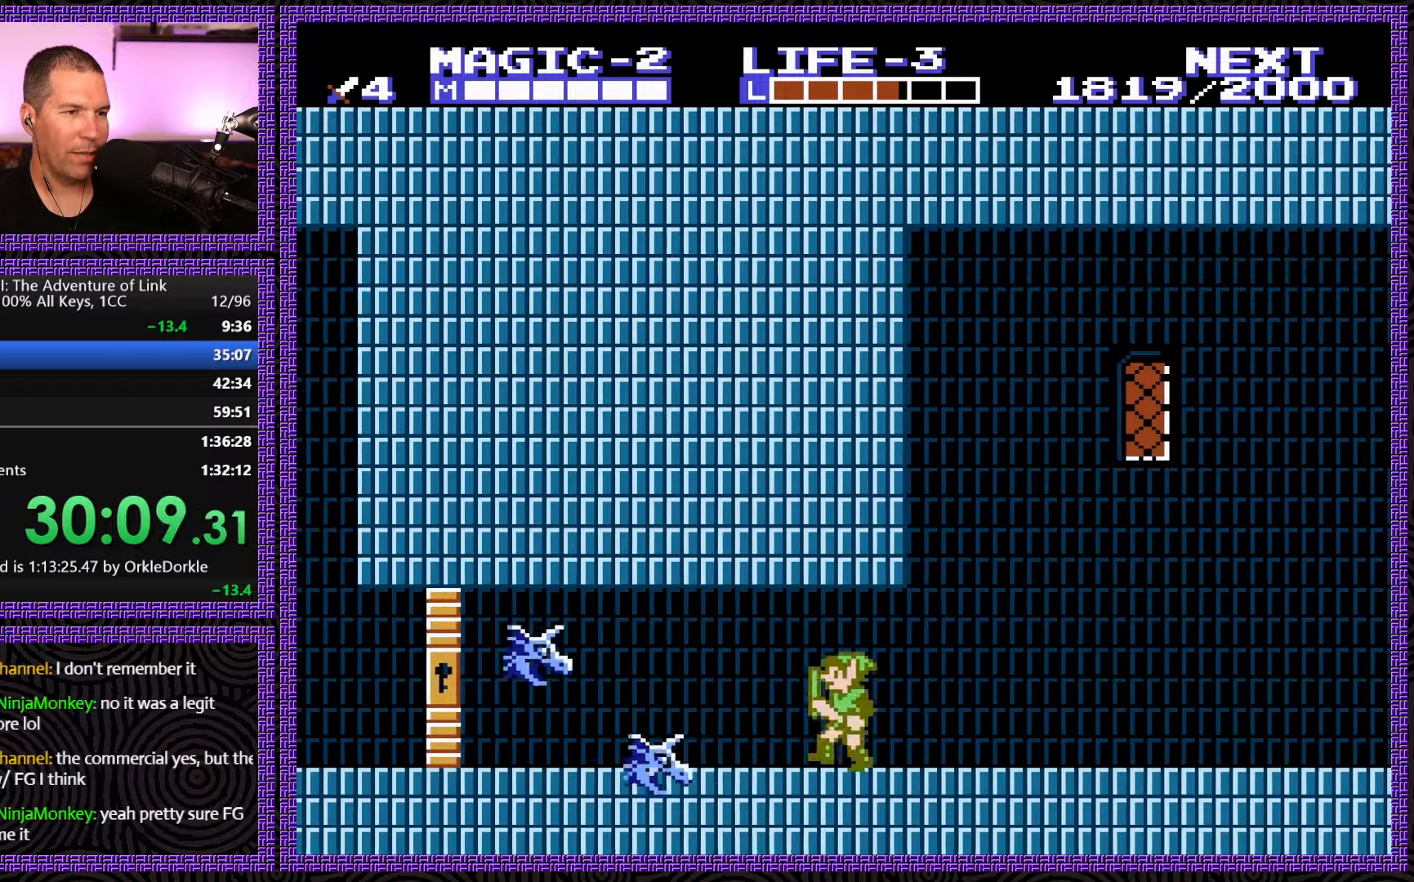
{"buttons": ["DPAD_LEFT"], "events": [[50, "A", "down"], [366, "A", "up"]]}
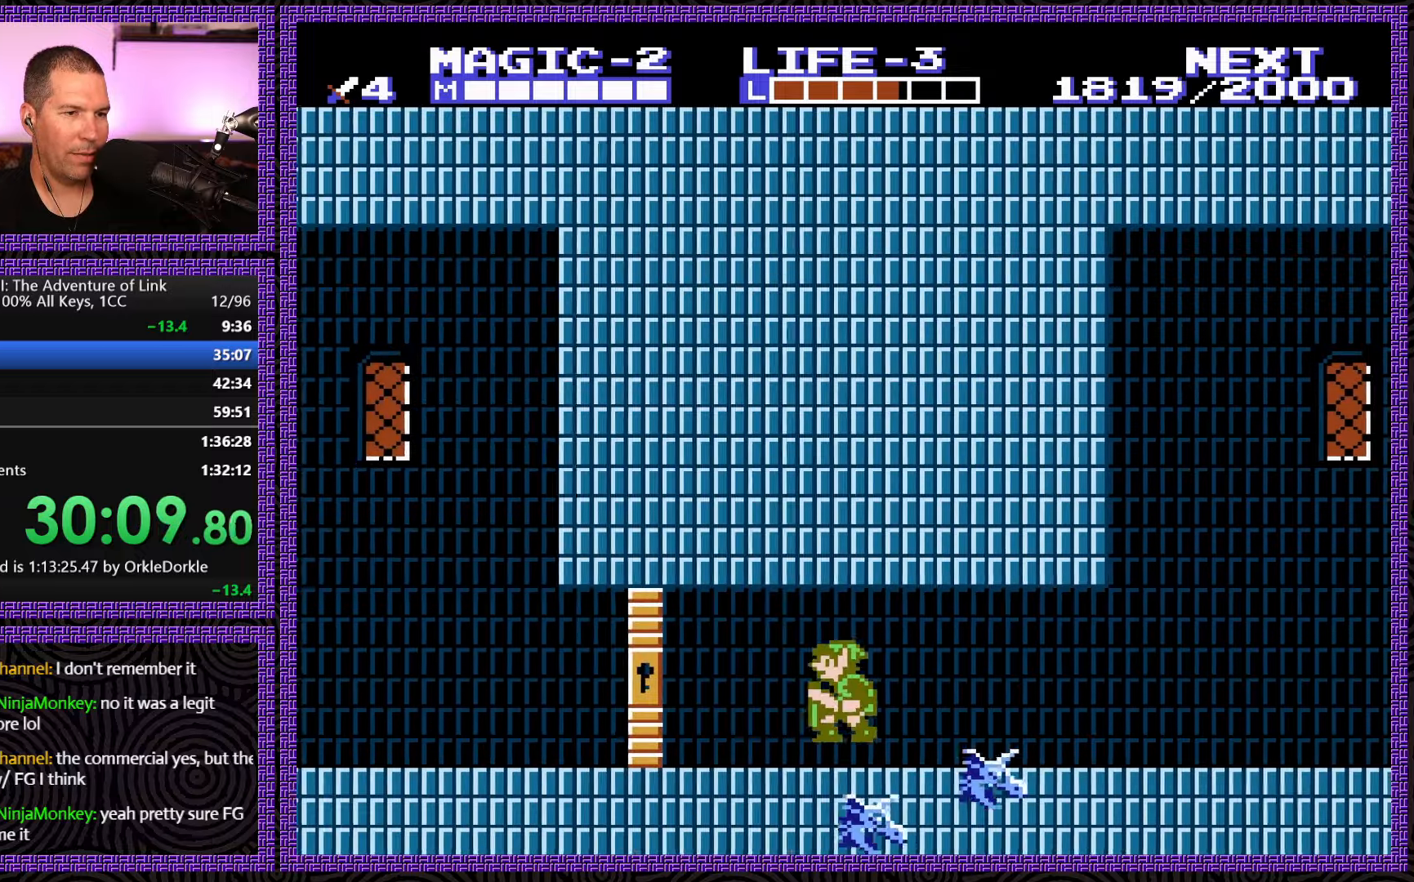
{"buttons": ["DPAD_LEFT"], "events": [[50, "A", "down"], [266, "A", "up"]]}
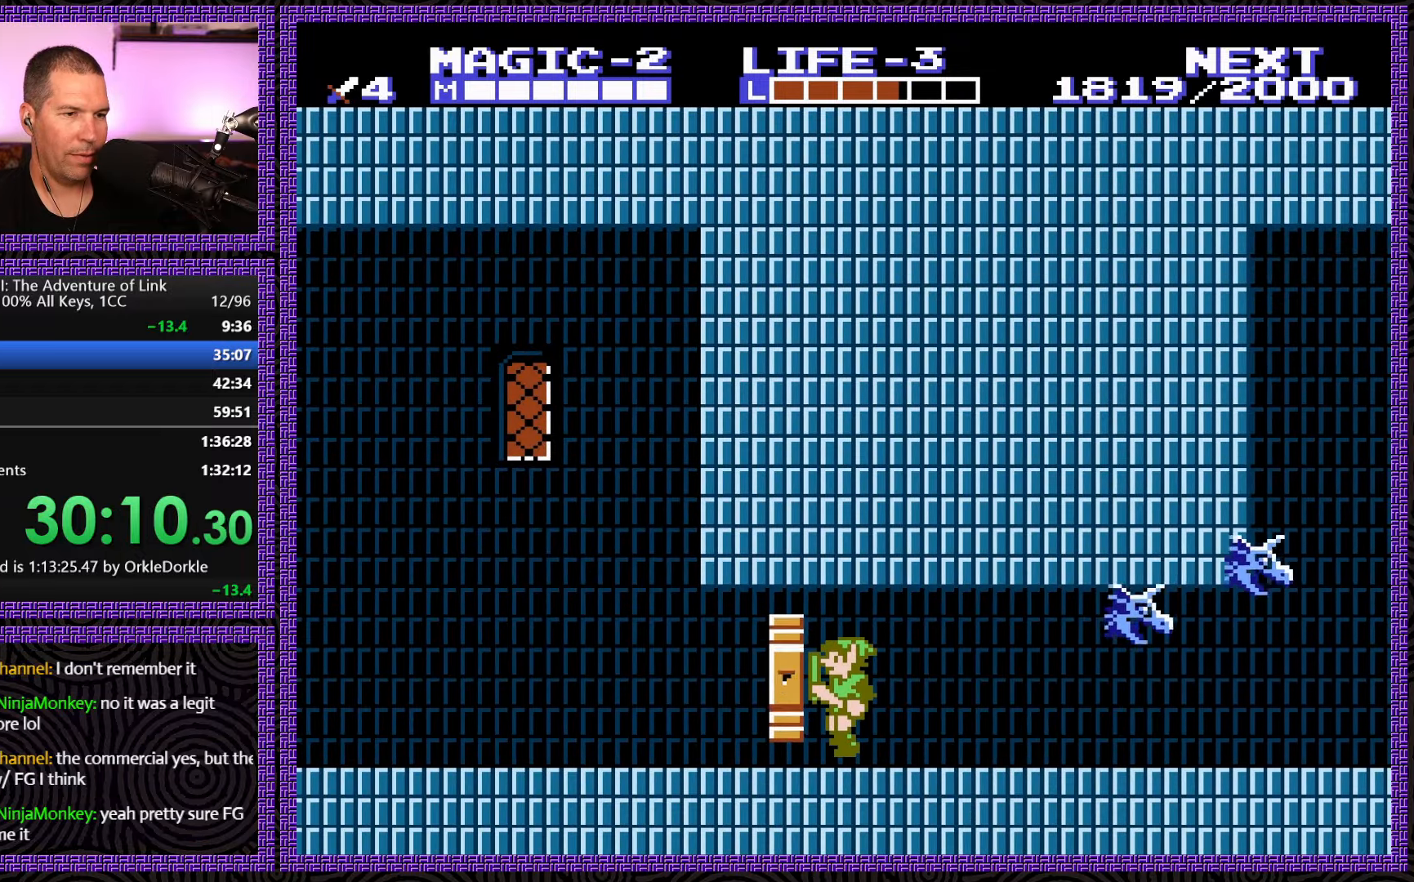
{"buttons": ["DPAD_LEFT"], "events": []}
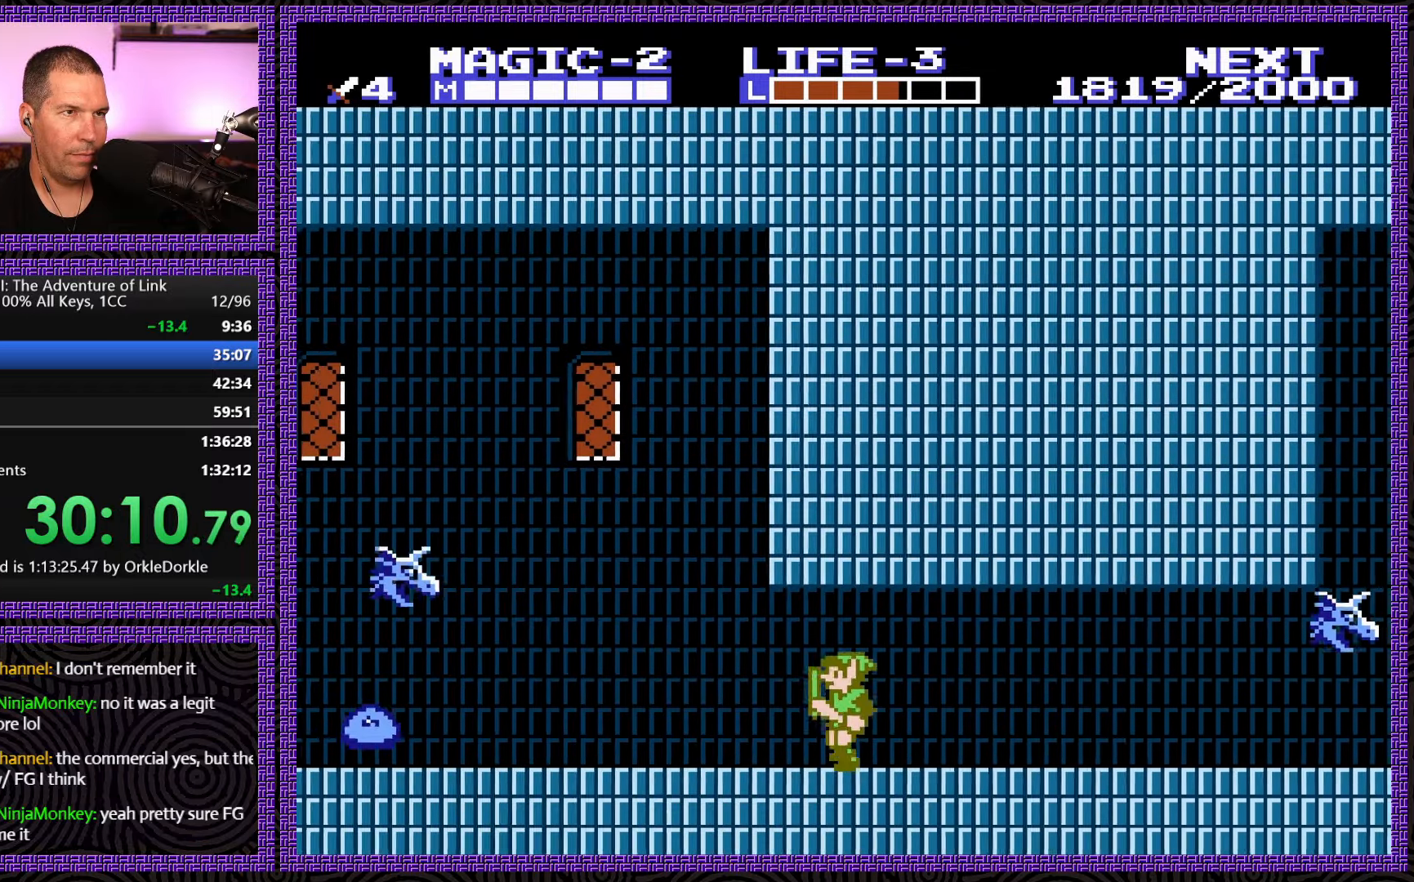
{"buttons": ["A", "DPAD_LEFT"], "events": [[450, "A", "down"]]}
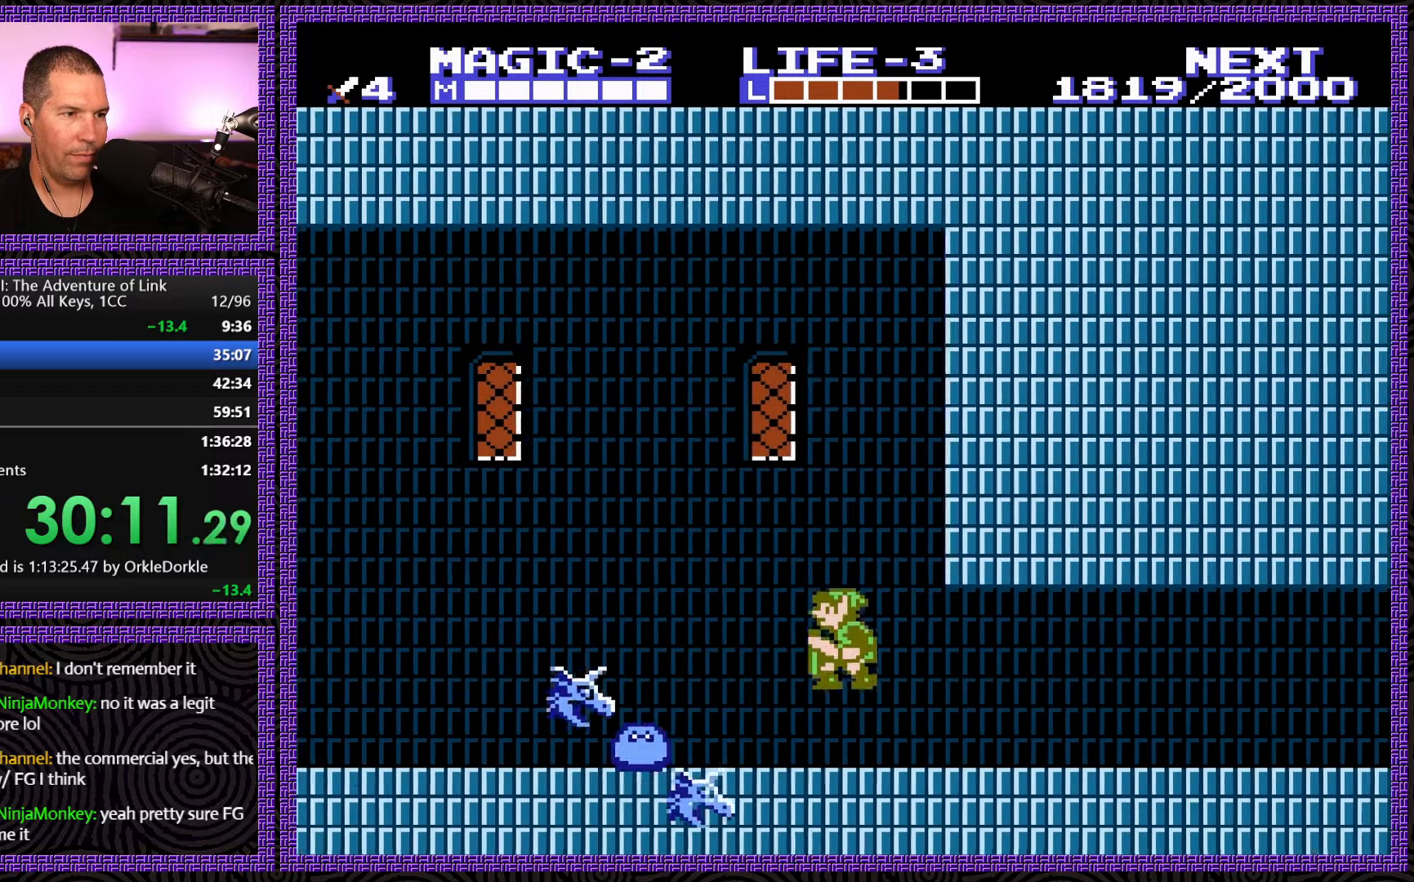
{"buttons": ["DPAD_DOWN", "DPAD_LEFT"], "events": [[183, "DPAD_DOWN", "down"], [250, "A", "up"], [250, "DPAD_LEFT", "up"], [383, "DPAD_LEFT", "down"]]}
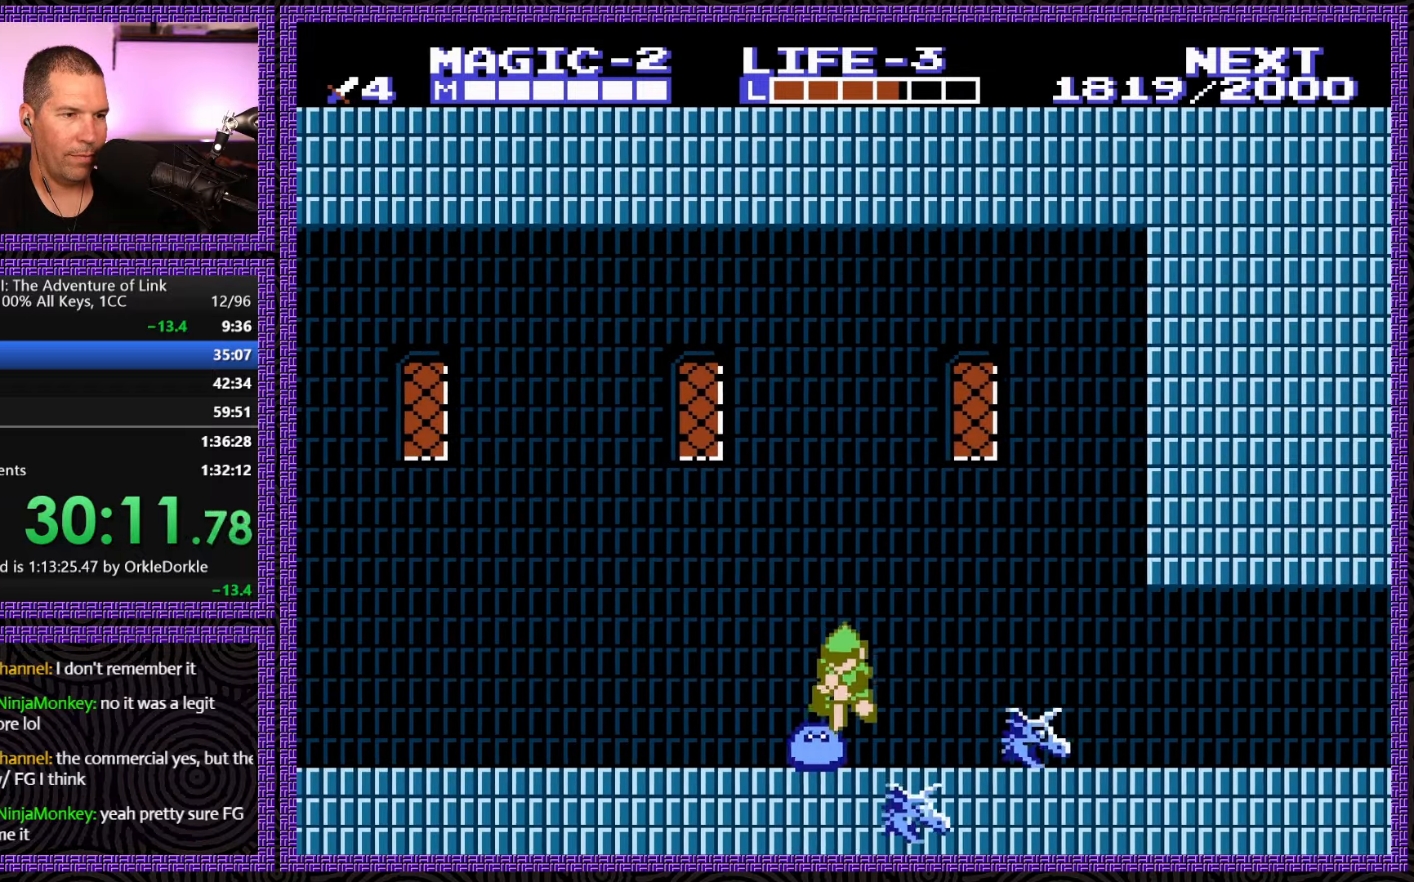
{"buttons": ["DPAD_LEFT"], "events": [[116, "DPAD_DOWN", "up"]]}
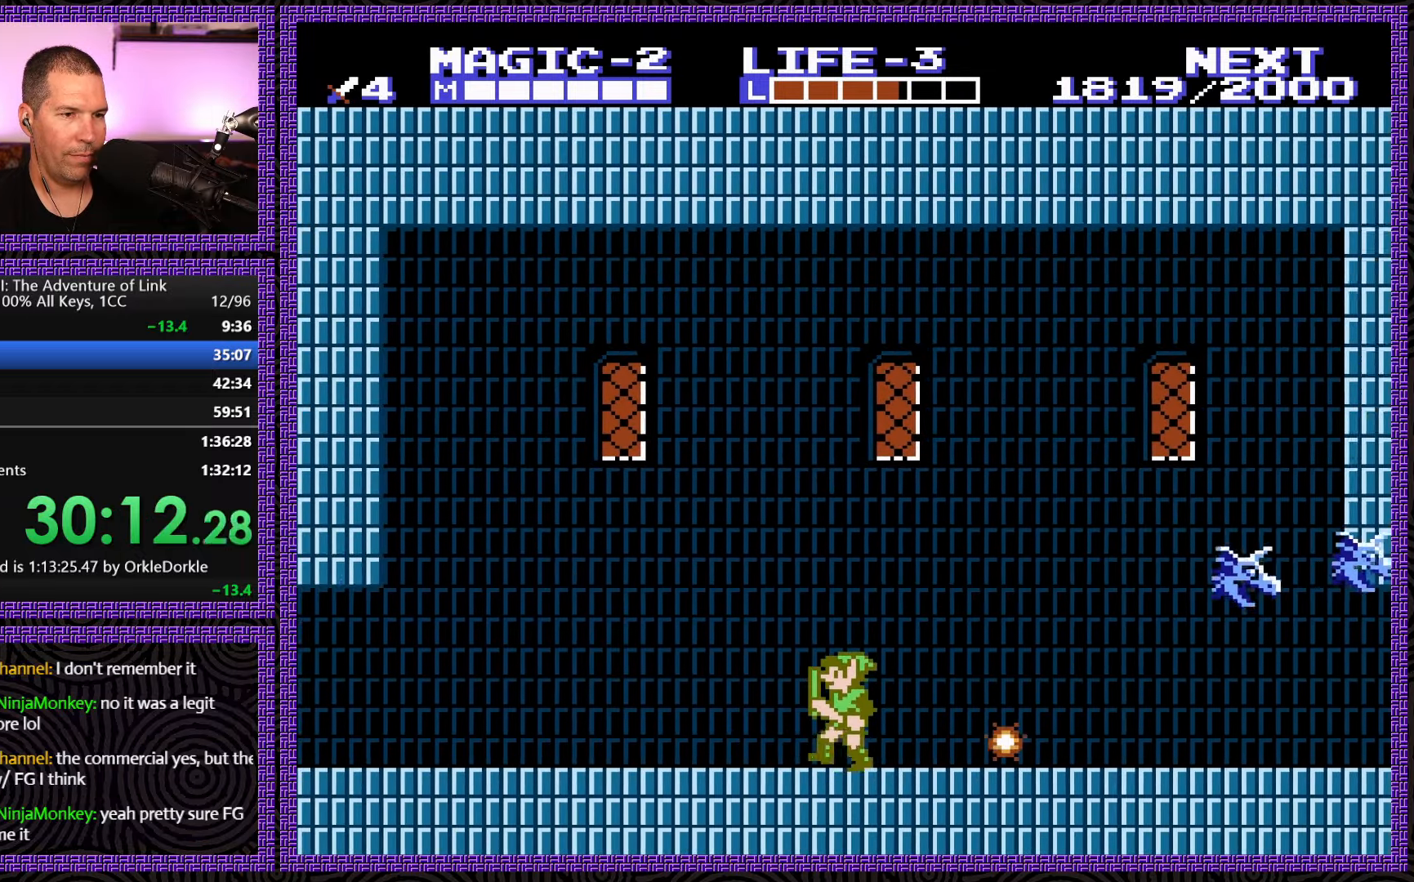
{"buttons": ["DPAD_LEFT"], "events": []}
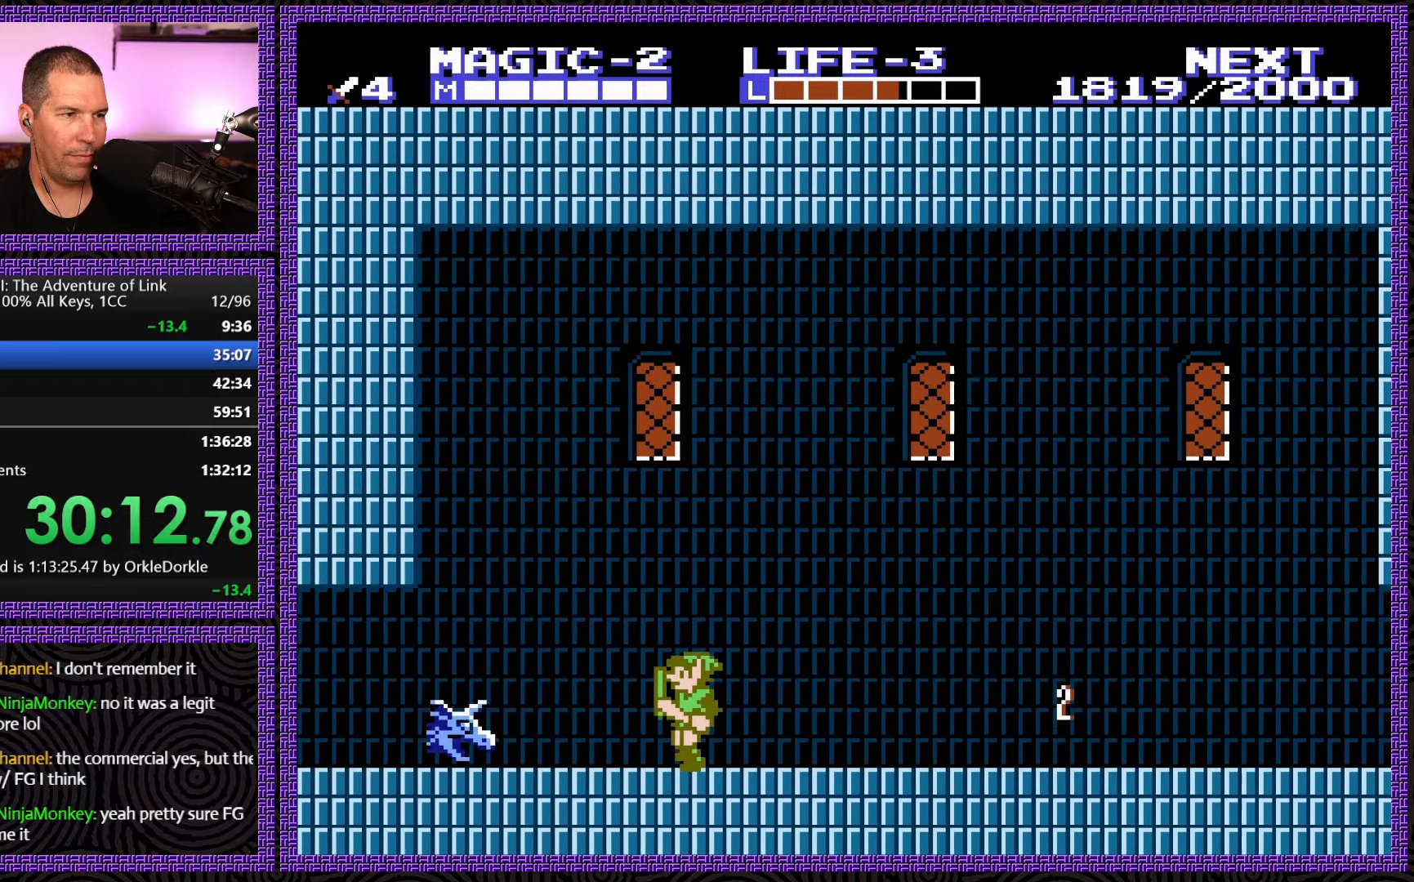
{"buttons": ["DPAD_LEFT"], "events": [[100, "A", "down"], [150, "DPAD_DOWN", "down"], [233, "DPAD_LEFT", "up"], [250, "A", "up"], [316, "DPAD_LEFT", "down"], [383, "DPAD_DOWN", "up"]]}
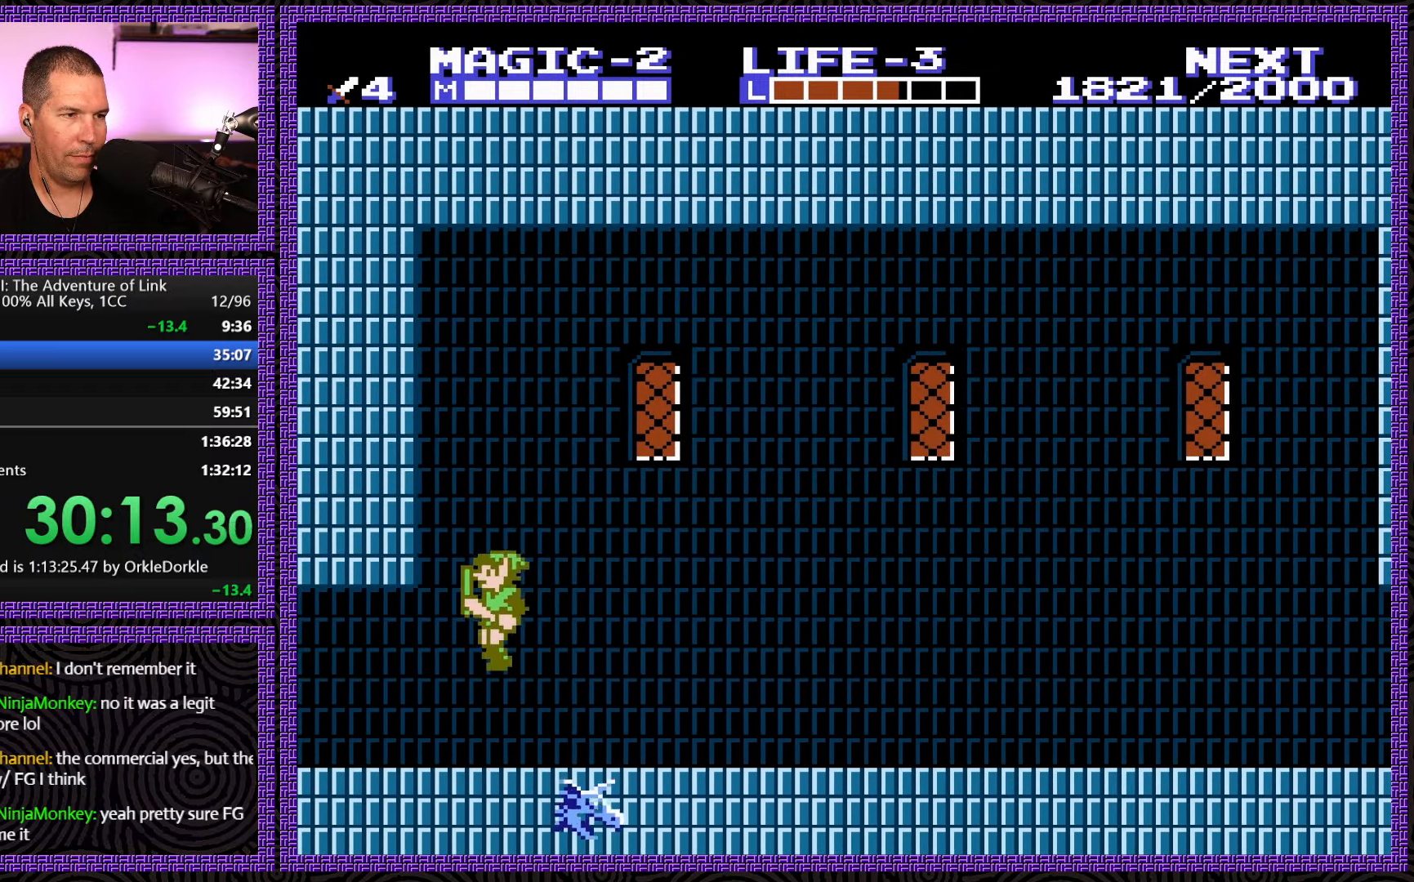
{"buttons": ["DPAD_LEFT"], "events": []}
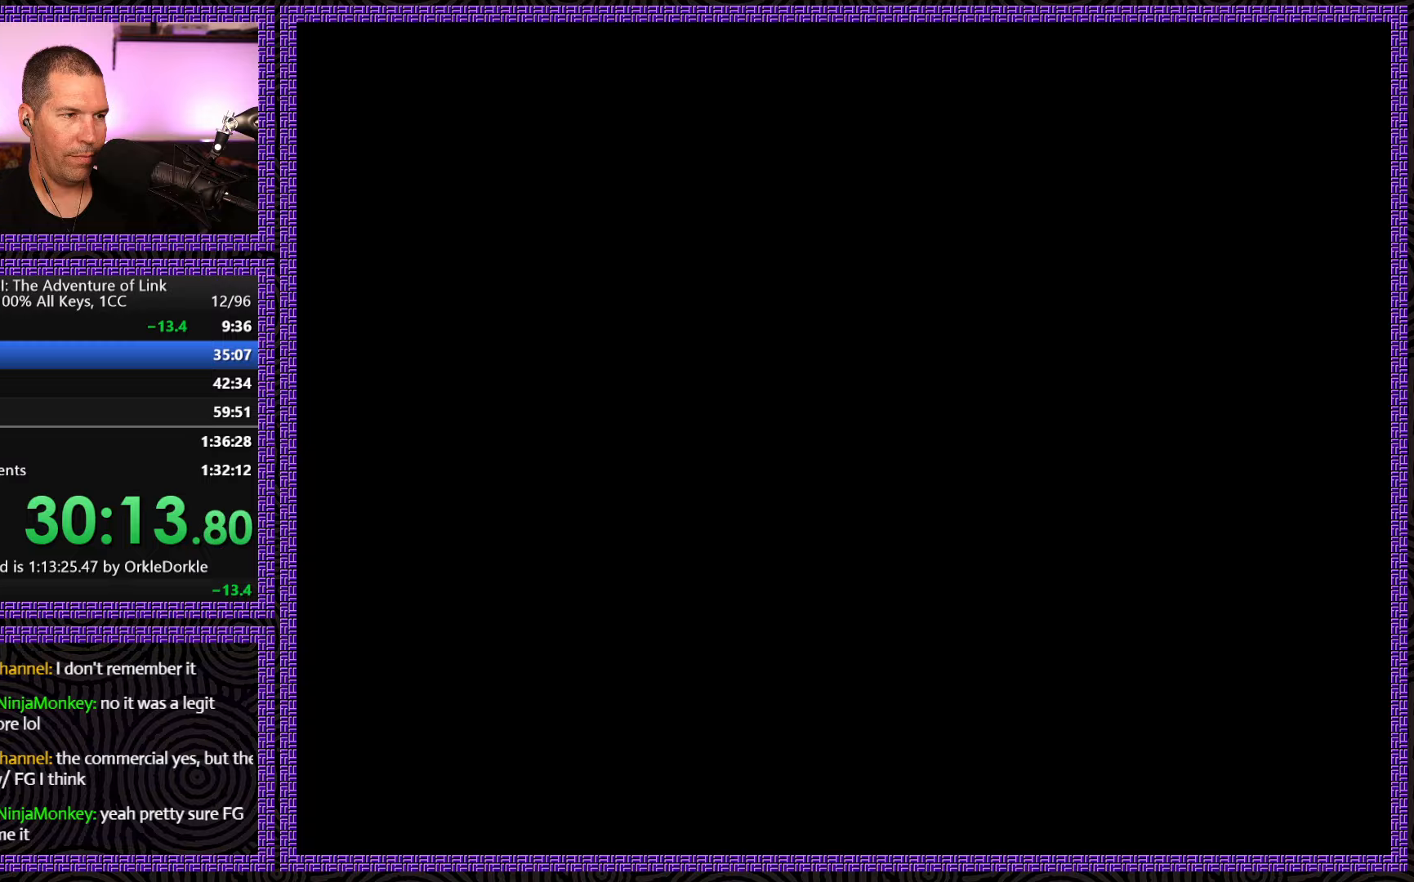
{"buttons": ["DPAD_LEFT"], "events": []}
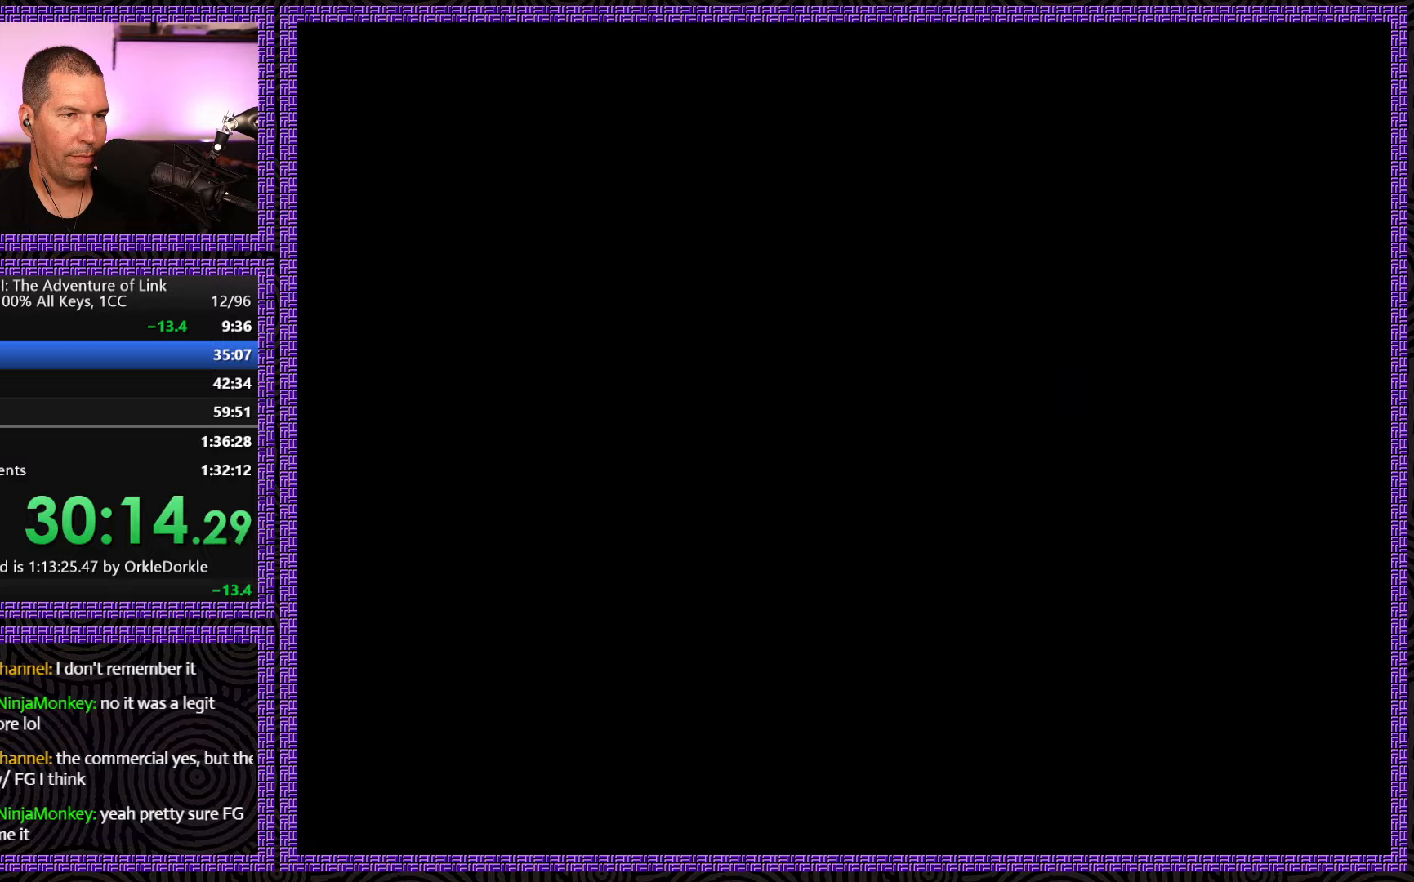
{"buttons": ["DPAD_LEFT"], "events": []}
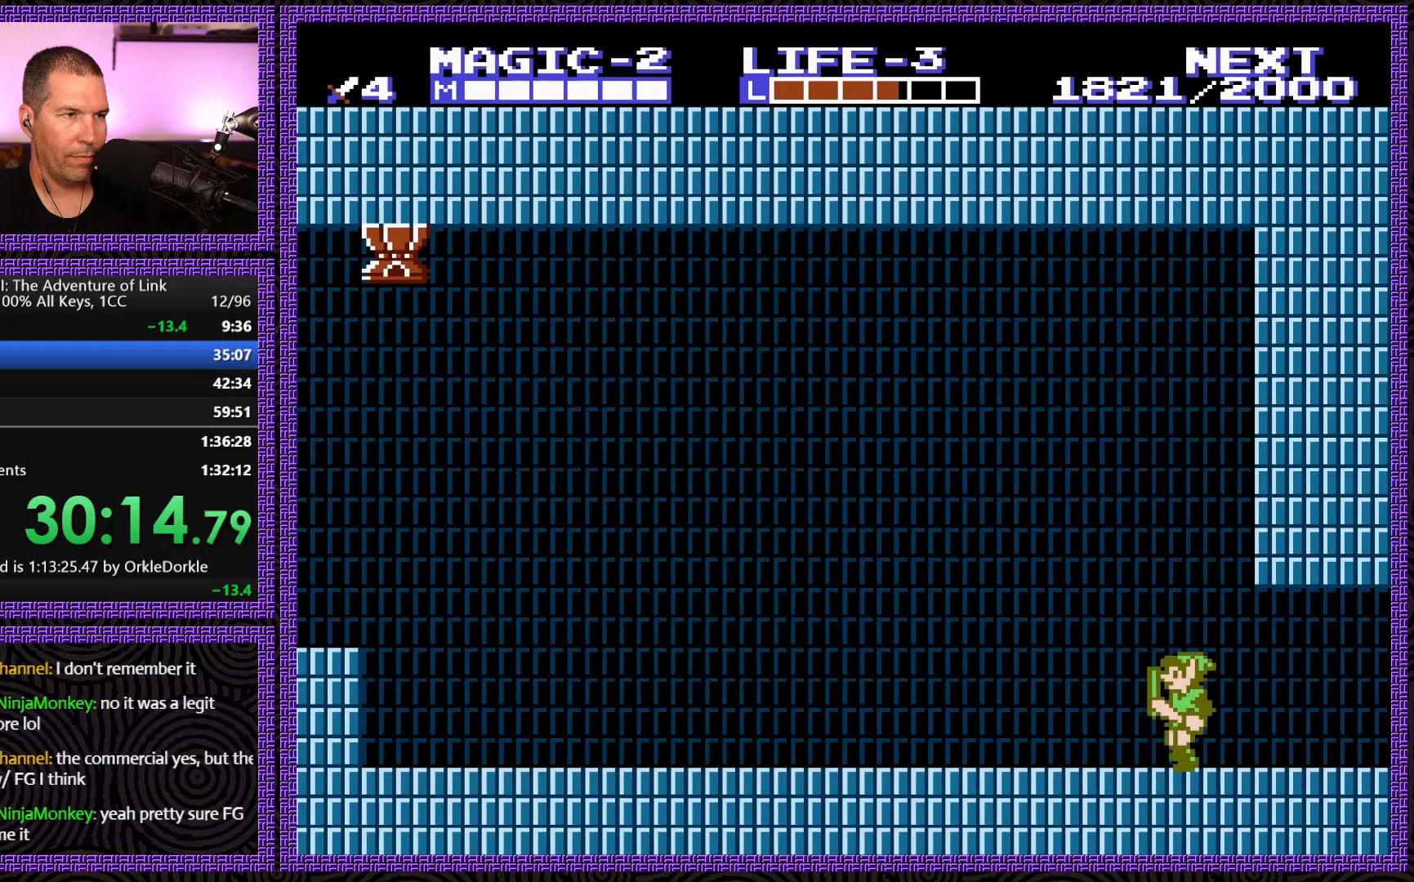
{"buttons": ["DPAD_LEFT"], "events": []}
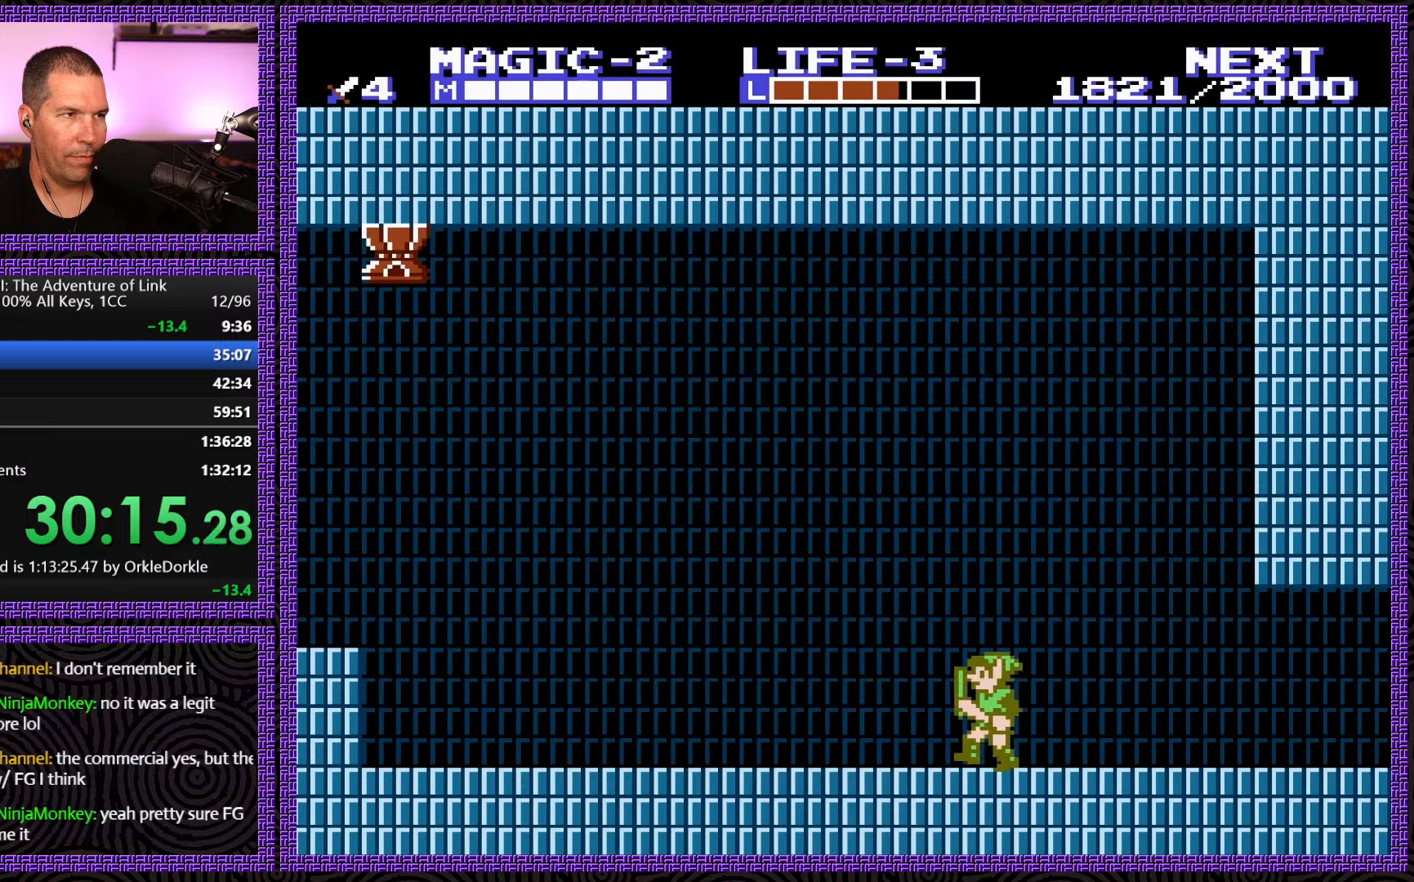
{"buttons": ["DPAD_LEFT"], "events": []}
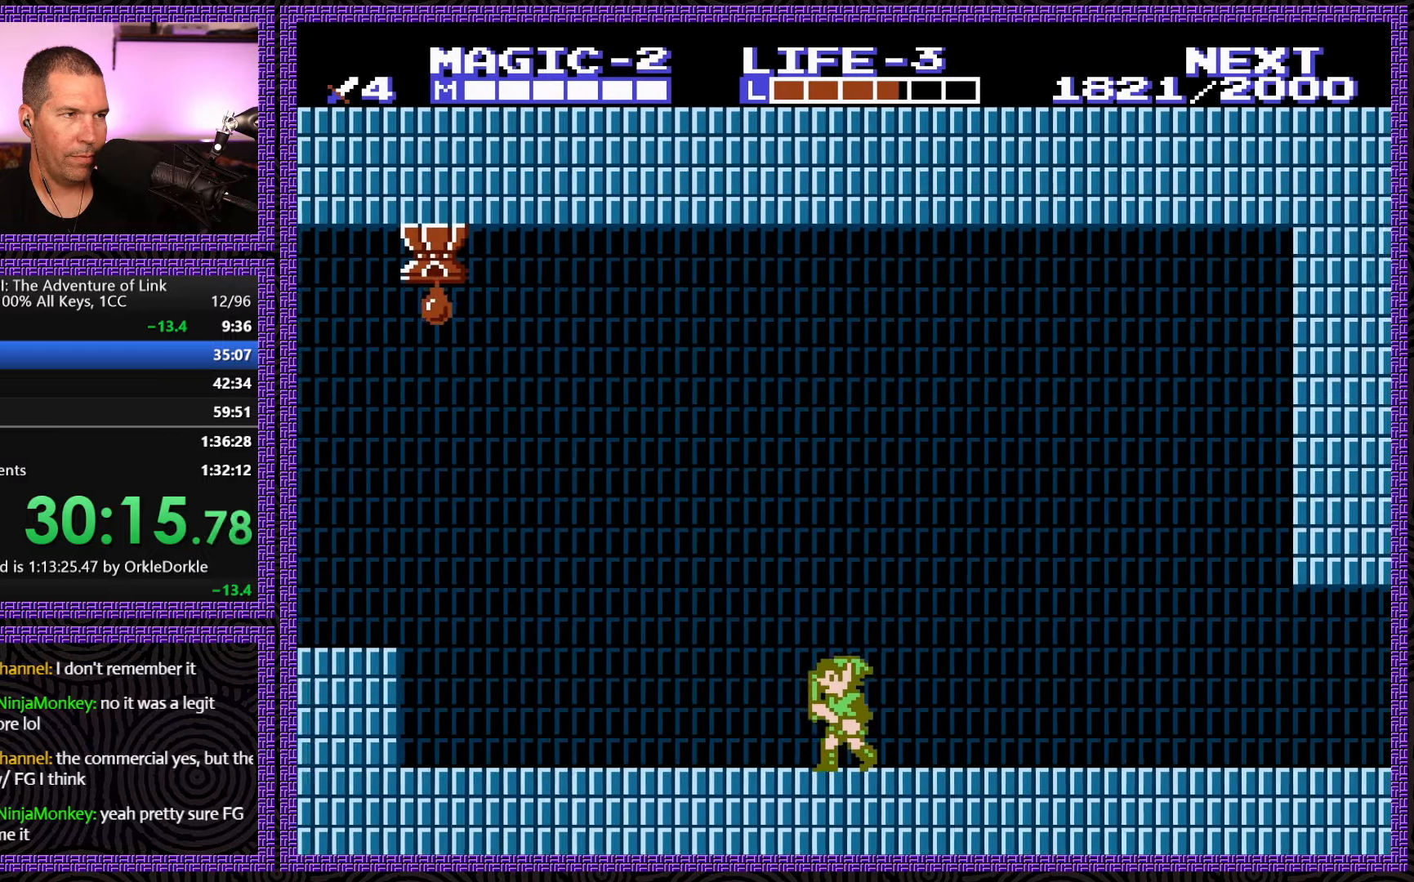
{"buttons": ["DPAD_LEFT"], "events": []}
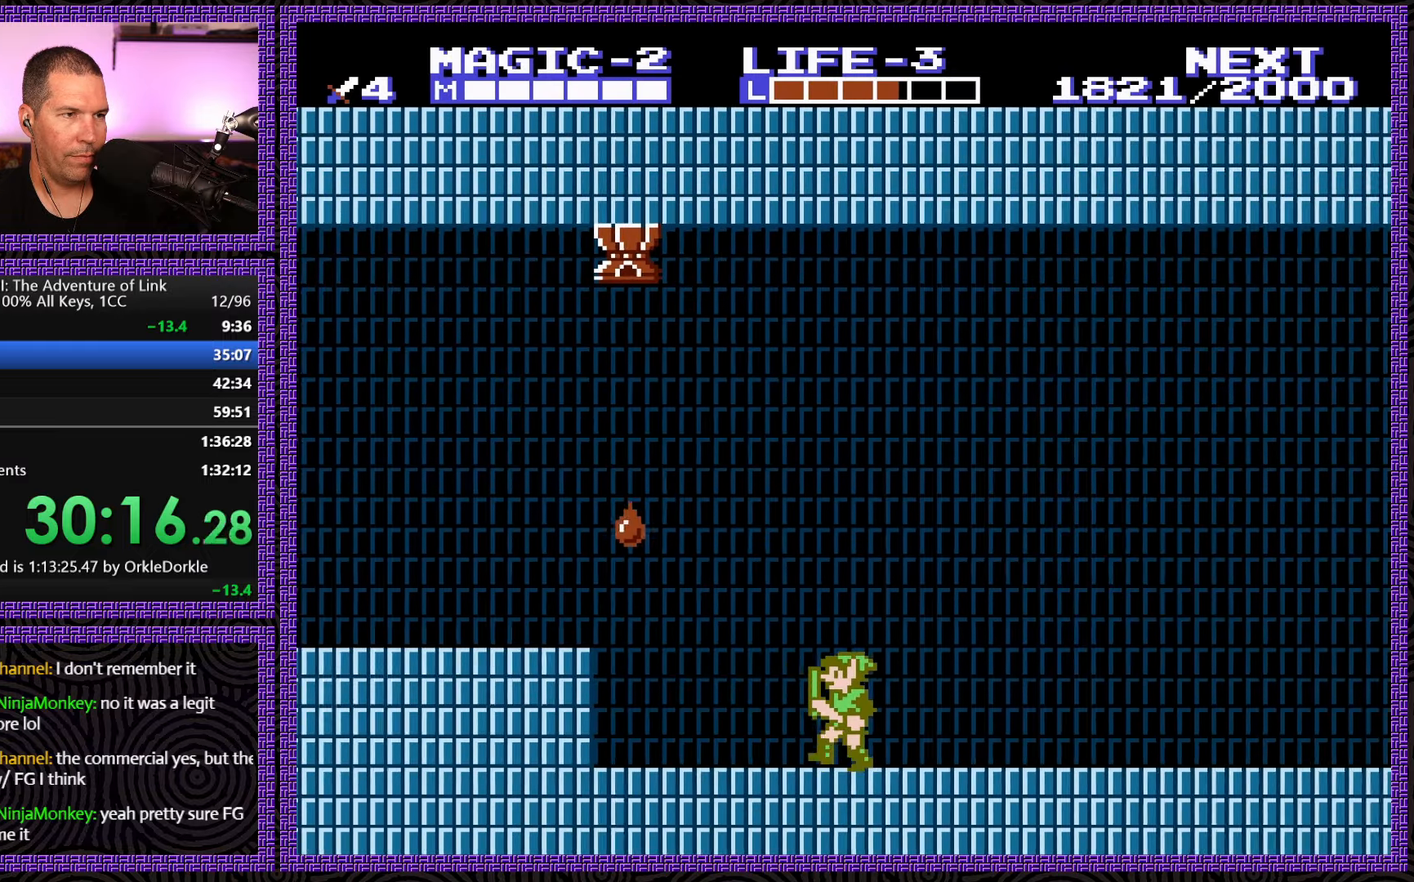
{"buttons": ["A", "DPAD_LEFT"], "events": [[300, "A", "down"]]}
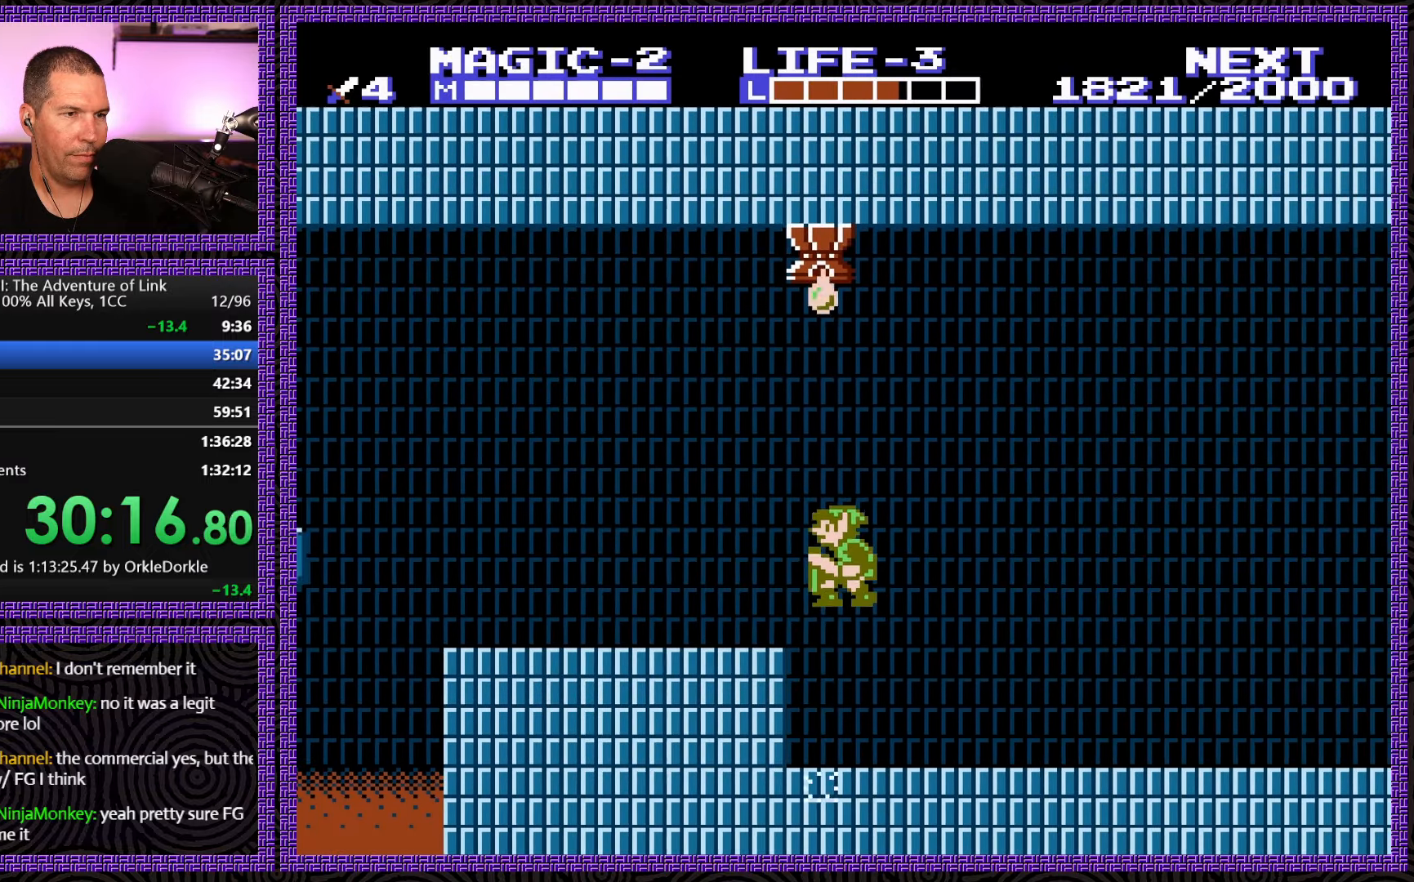
{"buttons": ["DPAD_LEFT"], "events": [[150, "A", "up"]]}
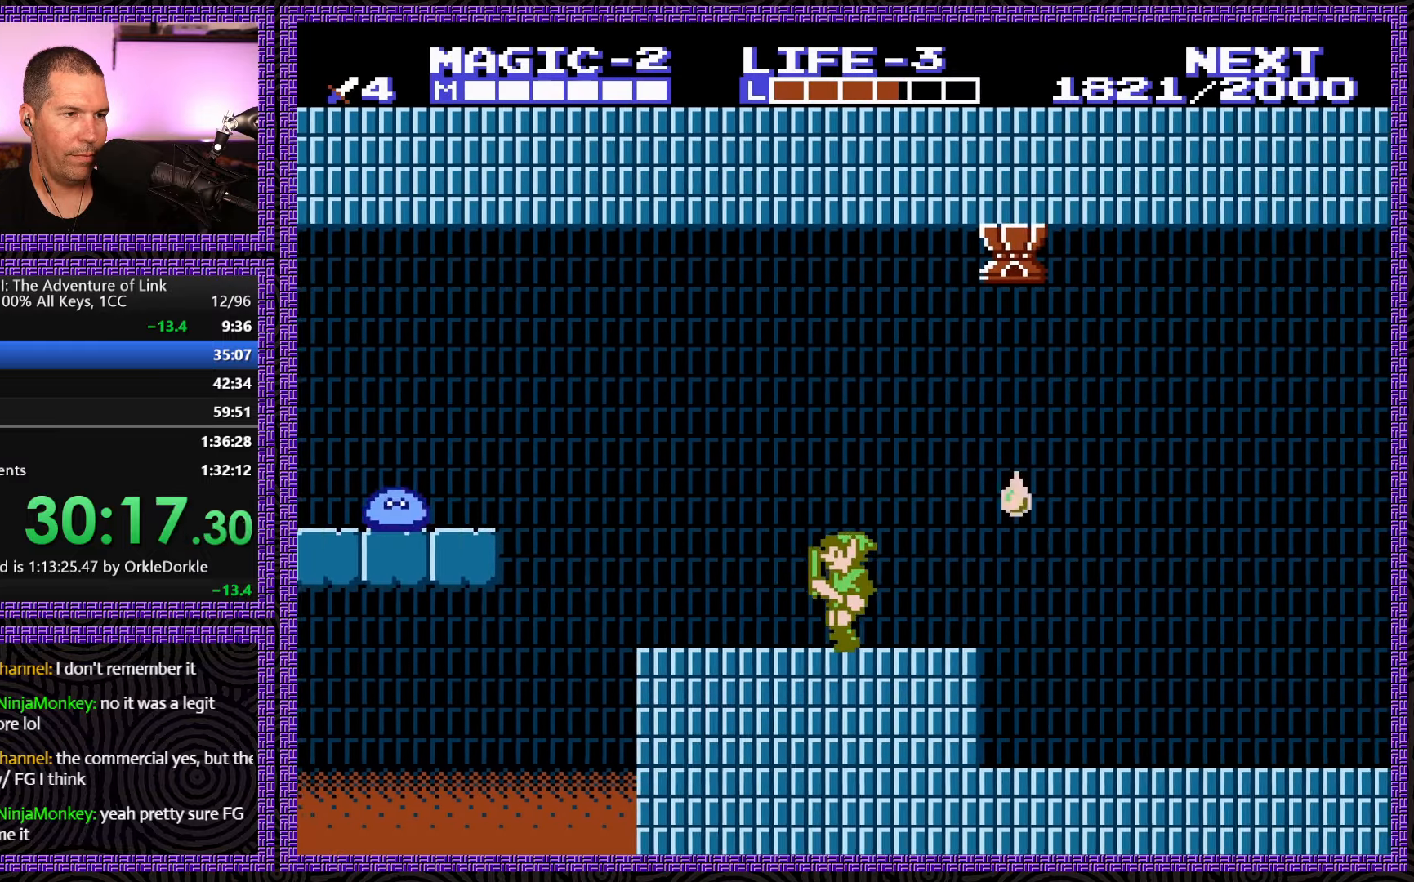
{"buttons": ["A", "DPAD_LEFT"], "events": [[500, "A", "down"]]}
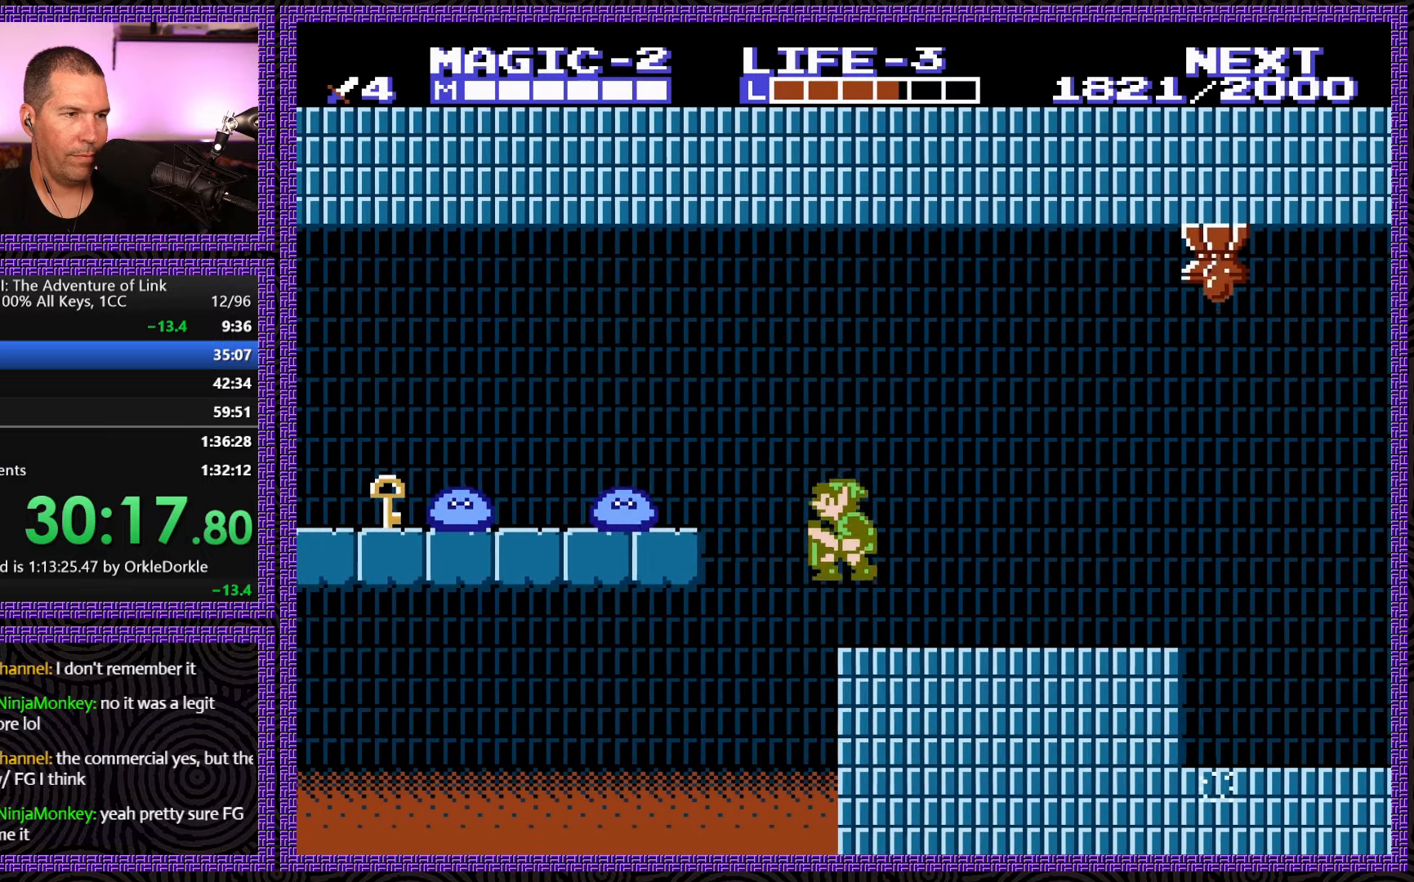
{"buttons": ["B", "DPAD_DOWN"], "events": [[250, "DPAD_DOWN", "down"], [333, "B", "down"], [333, "DPAD_LEFT", "up"], [383, "A", "up"]]}
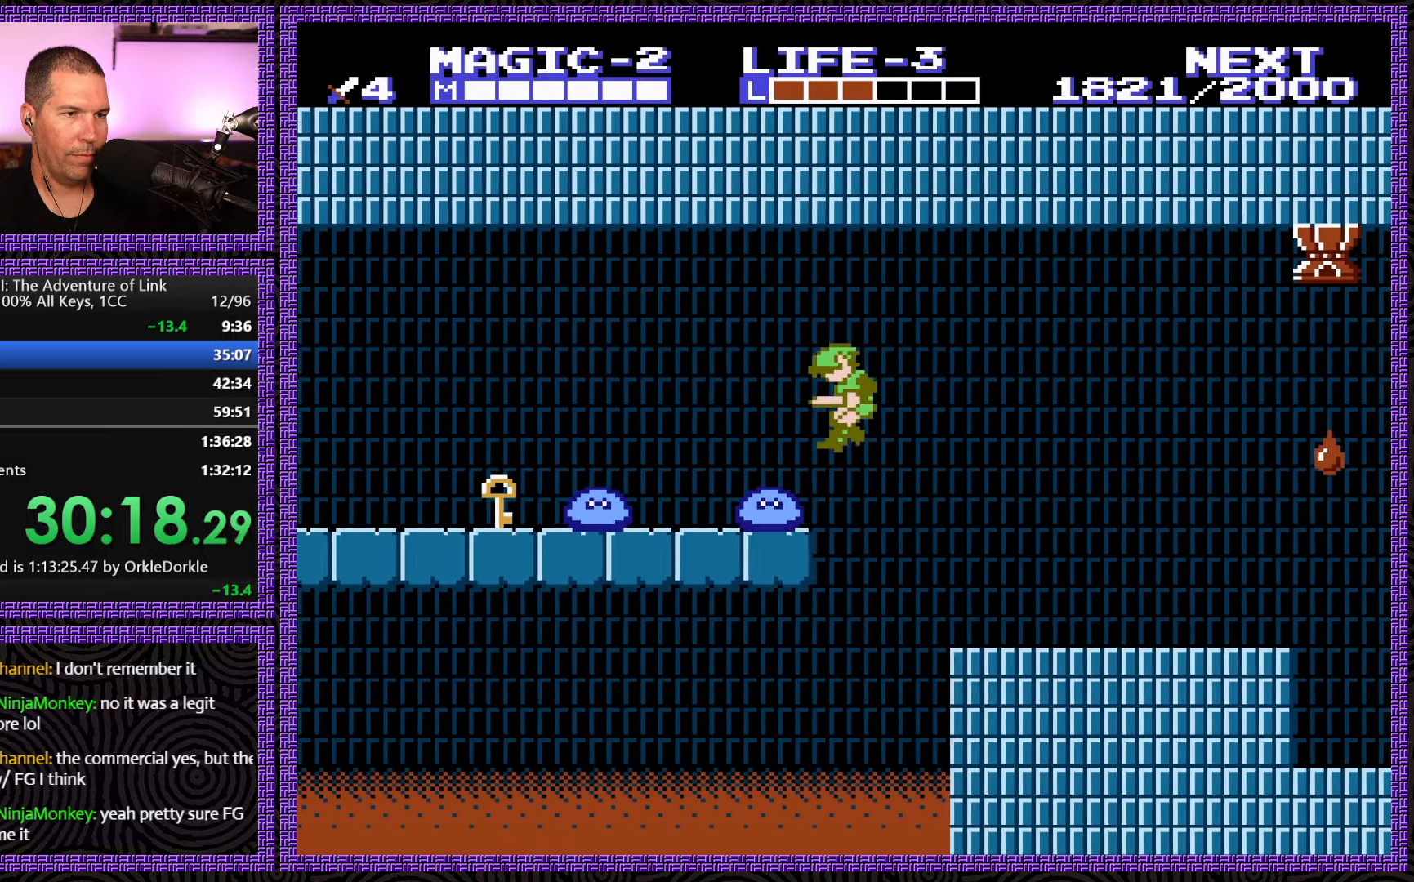
{"buttons": ["DPAD_RIGHT", "START"]}
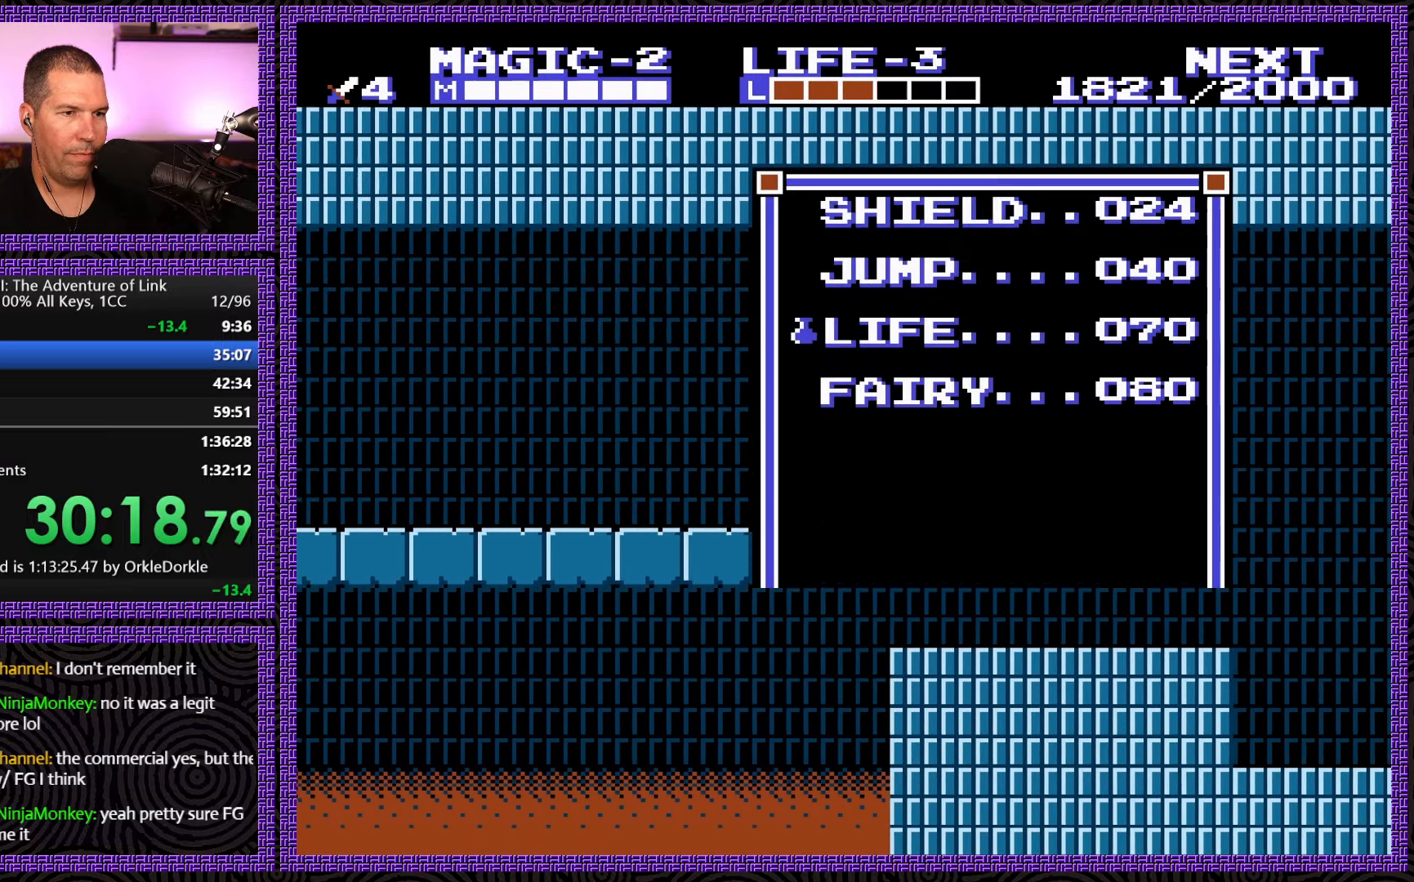
{"buttons": [], "events": [[84, "DPAD_RIGHT", "up"], [217, "START", "up"]]}